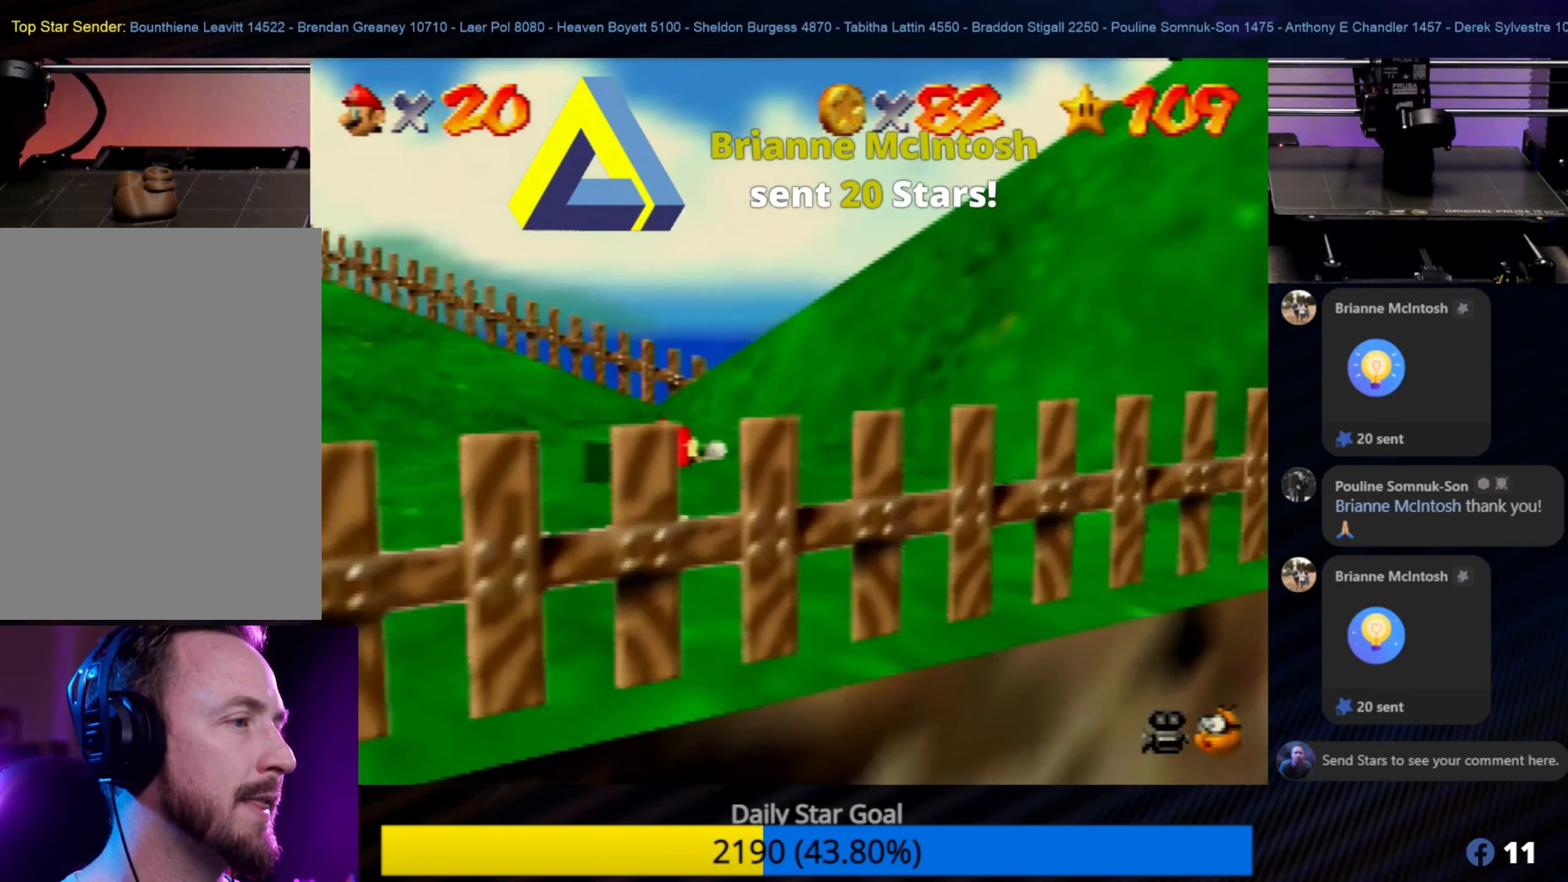
Gameplay with a controller (Nintendo layout); each line is a JSON object with the inputs held at the frame after it. "events" lists button and stick changes between this image and that frame as [ms after this image, input, new state], when the widget could be followed in between. Not read: L1 L3 R3.
{"buttons": [], "left_stick": "down-left", "events": [[150, "left_stick", "down-left"]]}
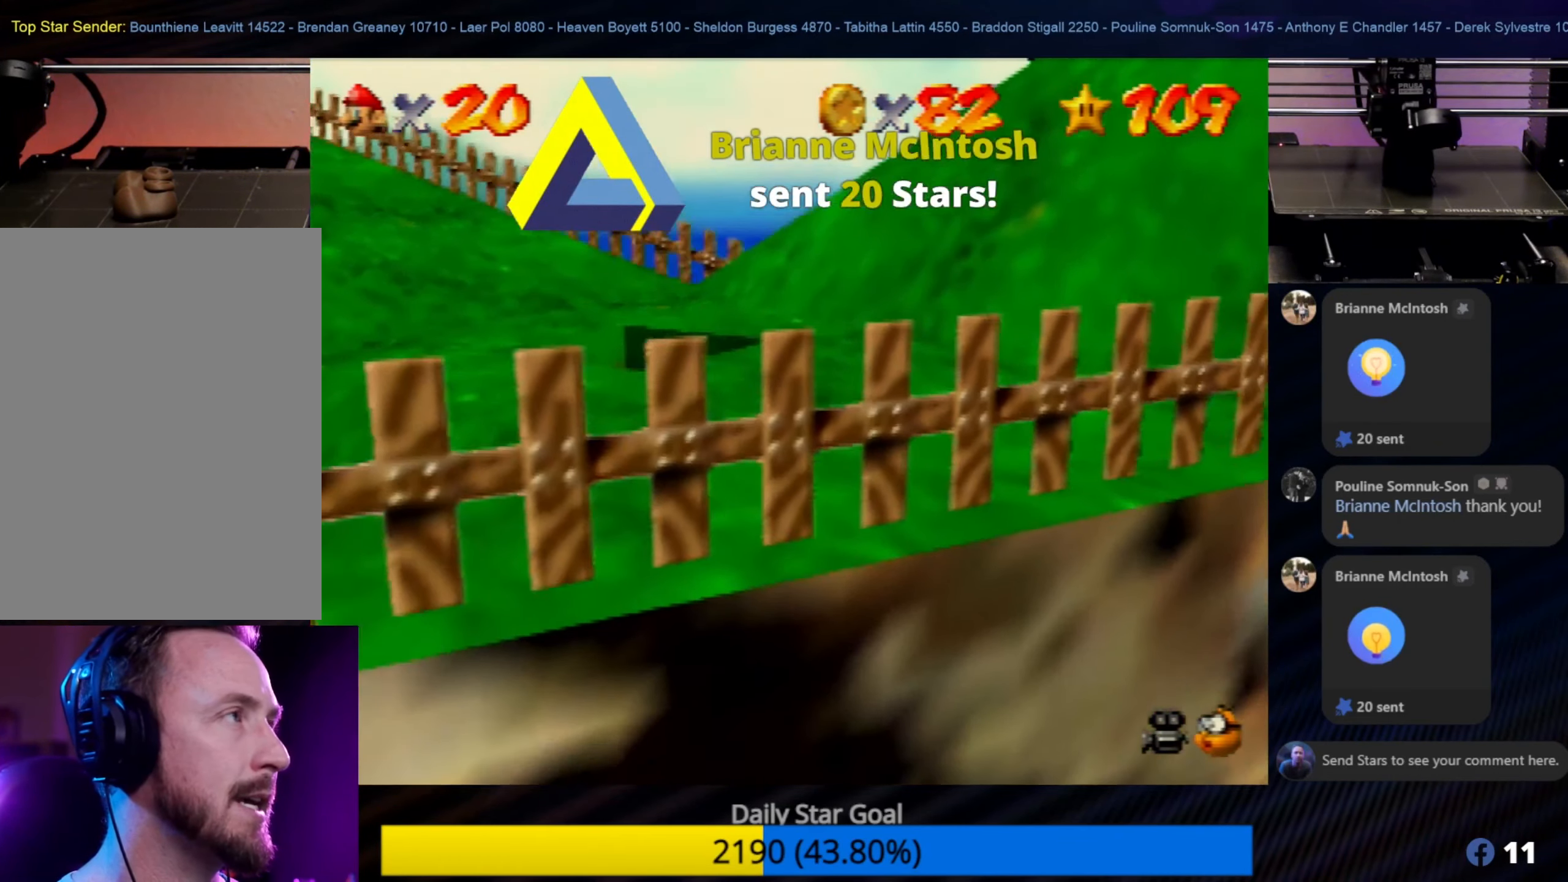
{"buttons": [], "left_stick": "center", "events": [[50, "left_stick", "center"]]}
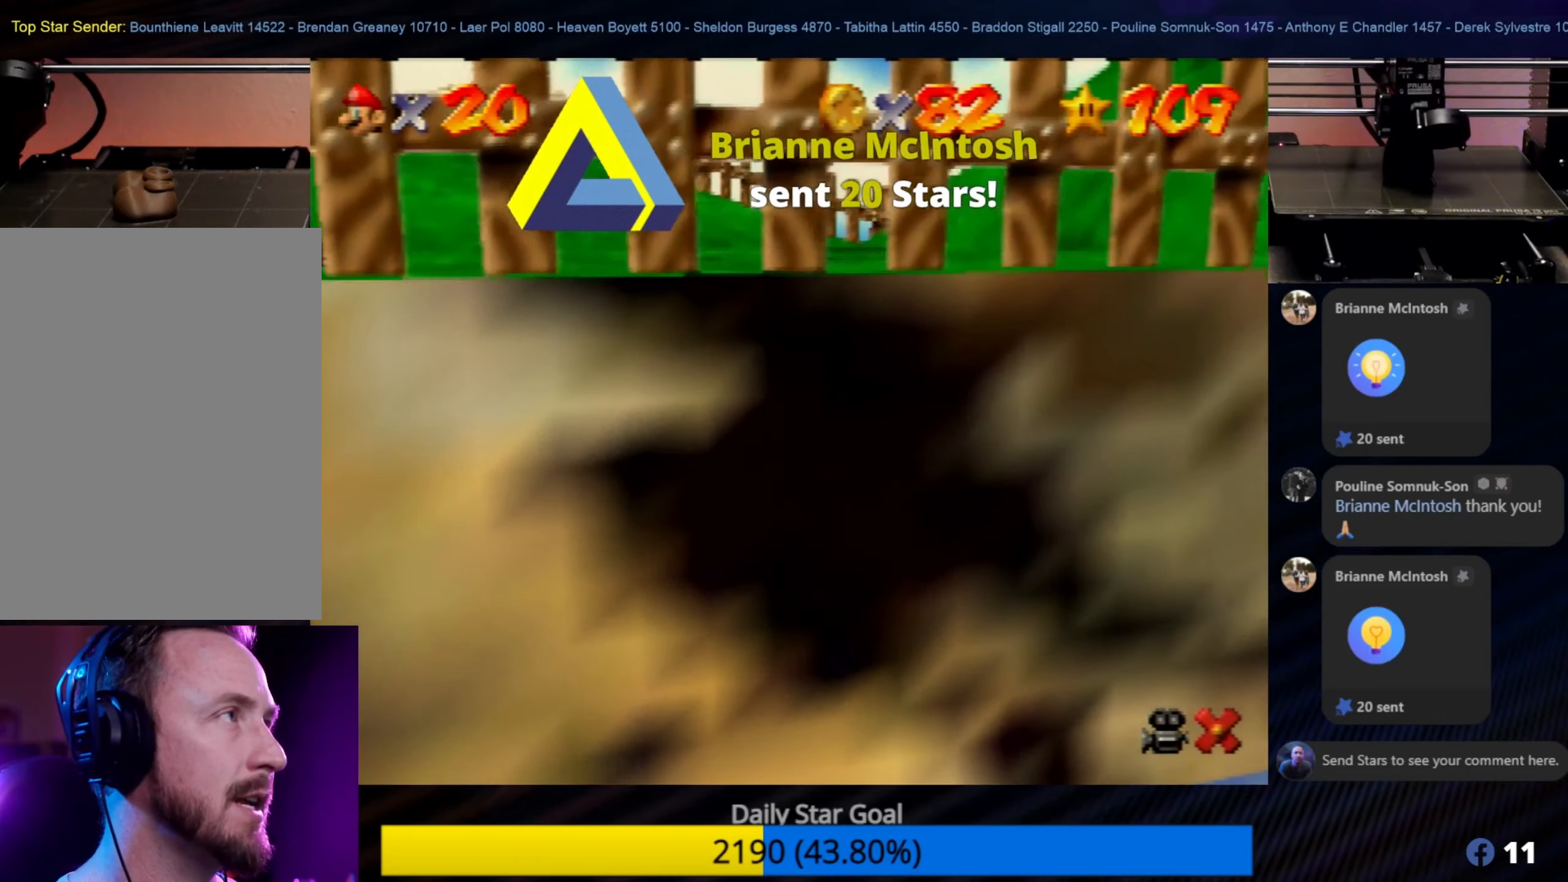
{"buttons": [], "left_stick": "center", "events": []}
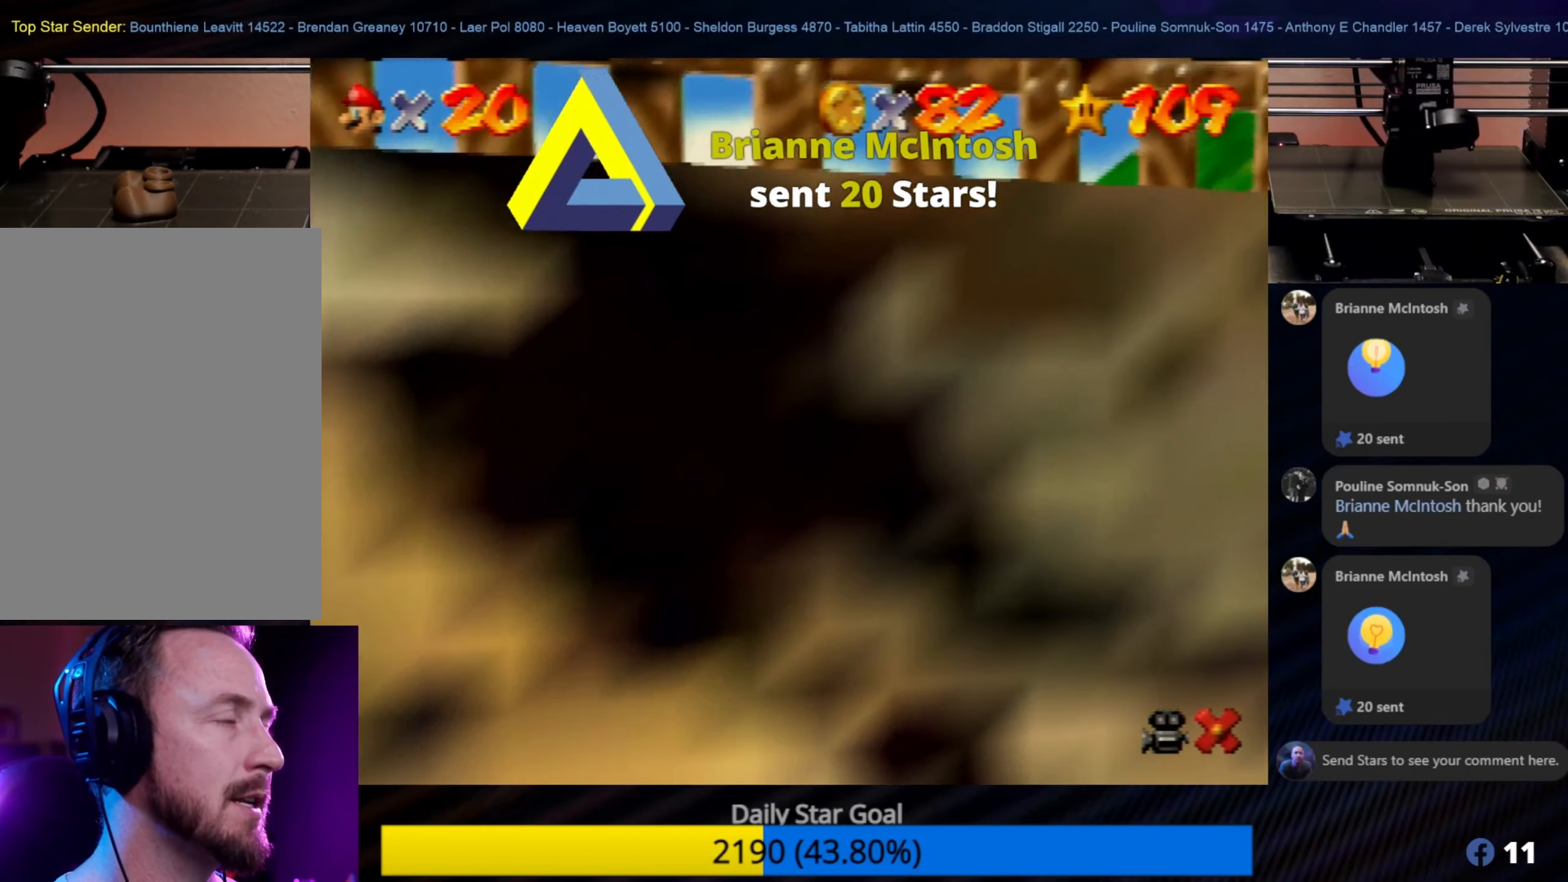
{"buttons": [], "left_stick": "center", "events": []}
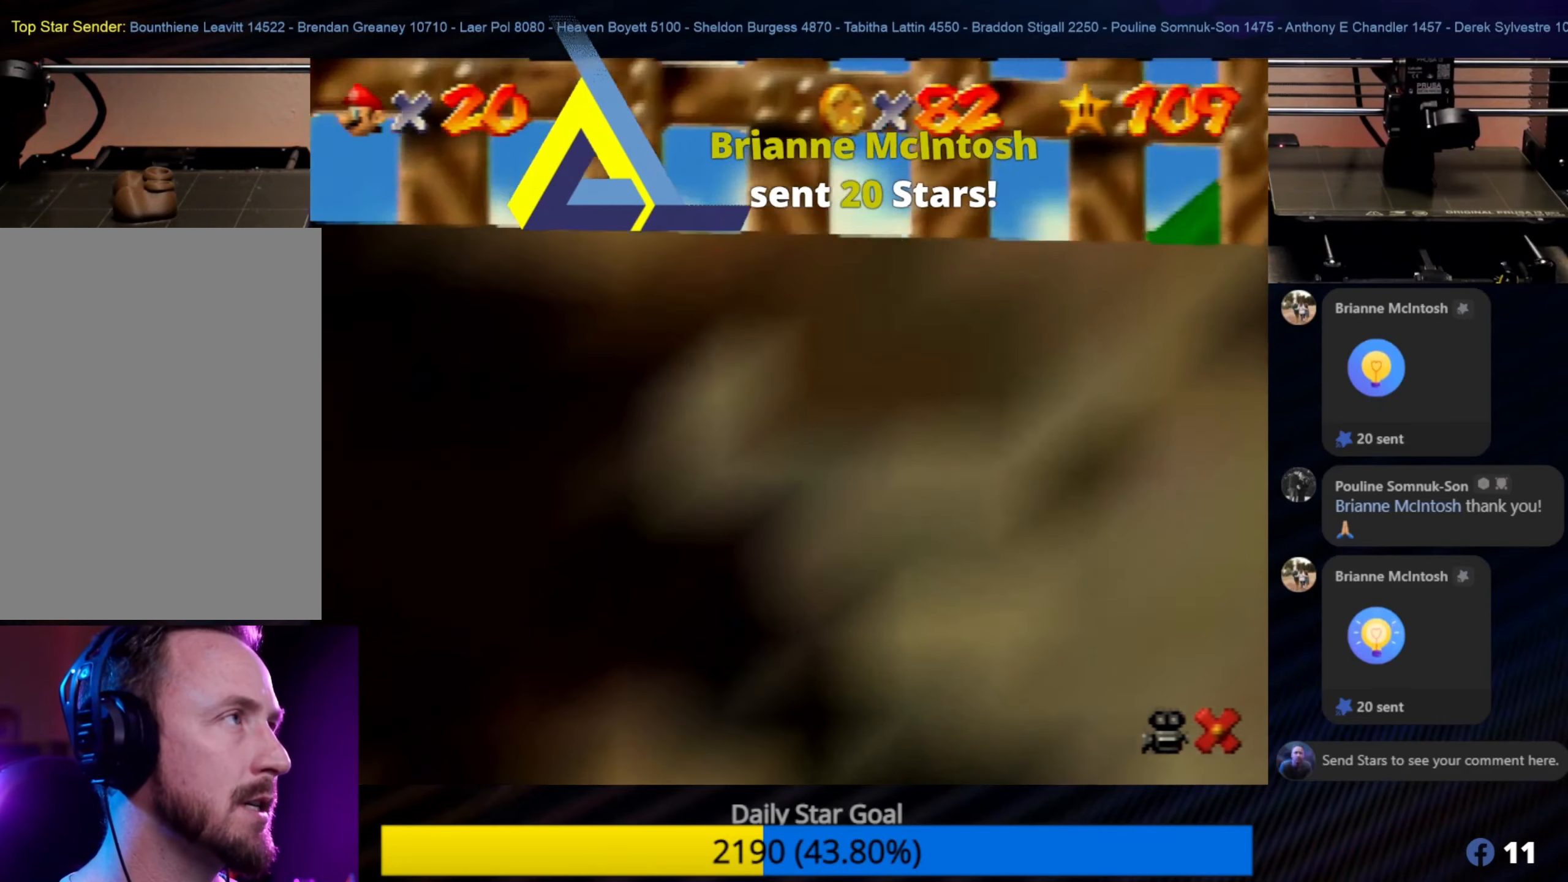
{"buttons": [], "left_stick": "center", "events": []}
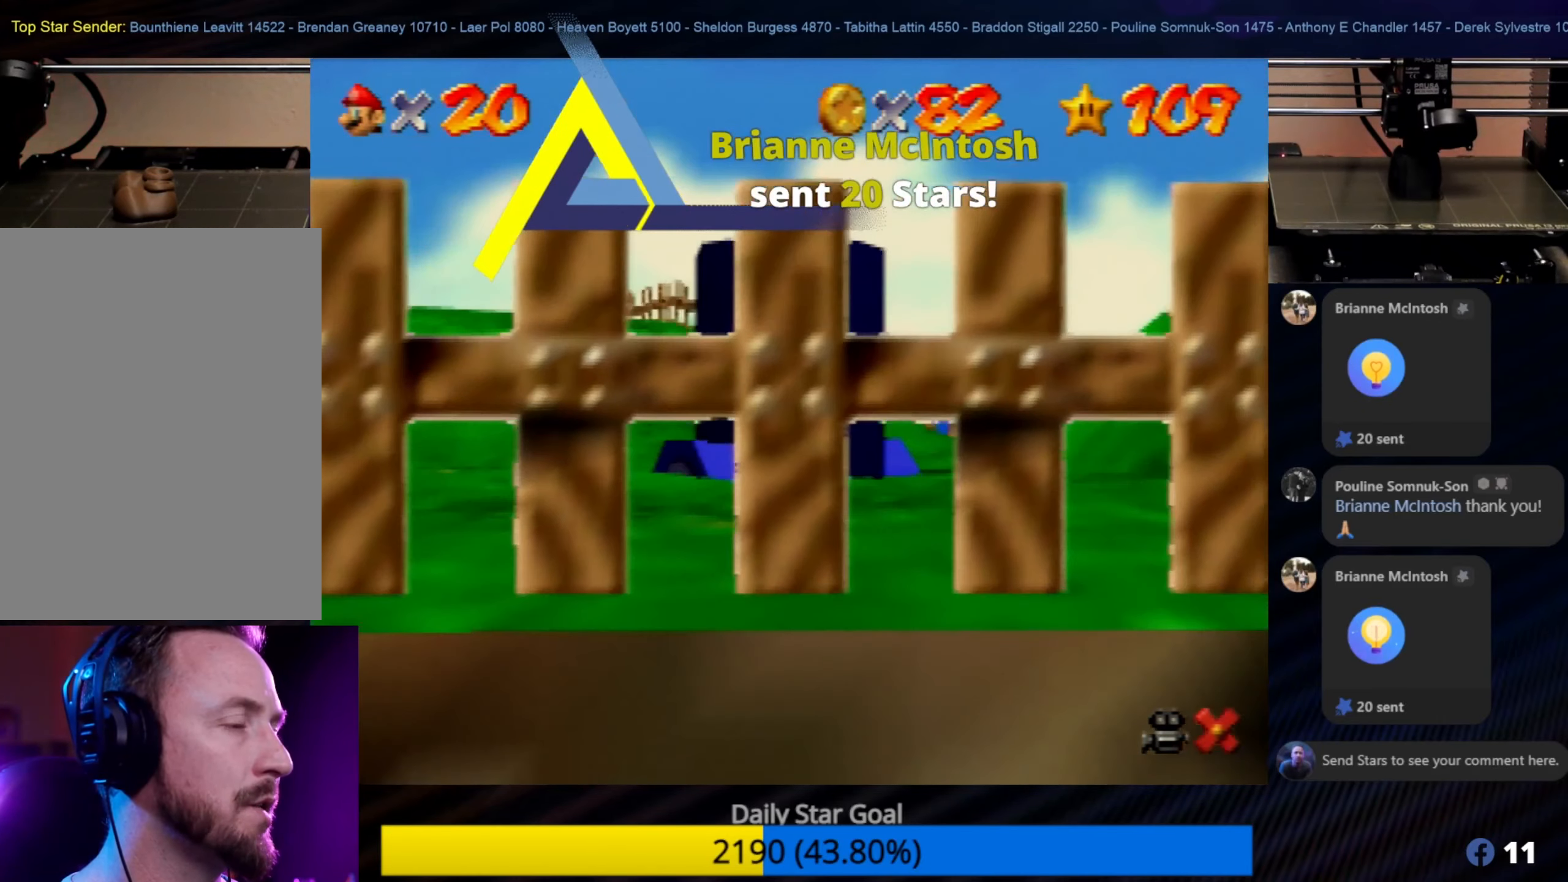
{"buttons": [], "left_stick": "center", "events": []}
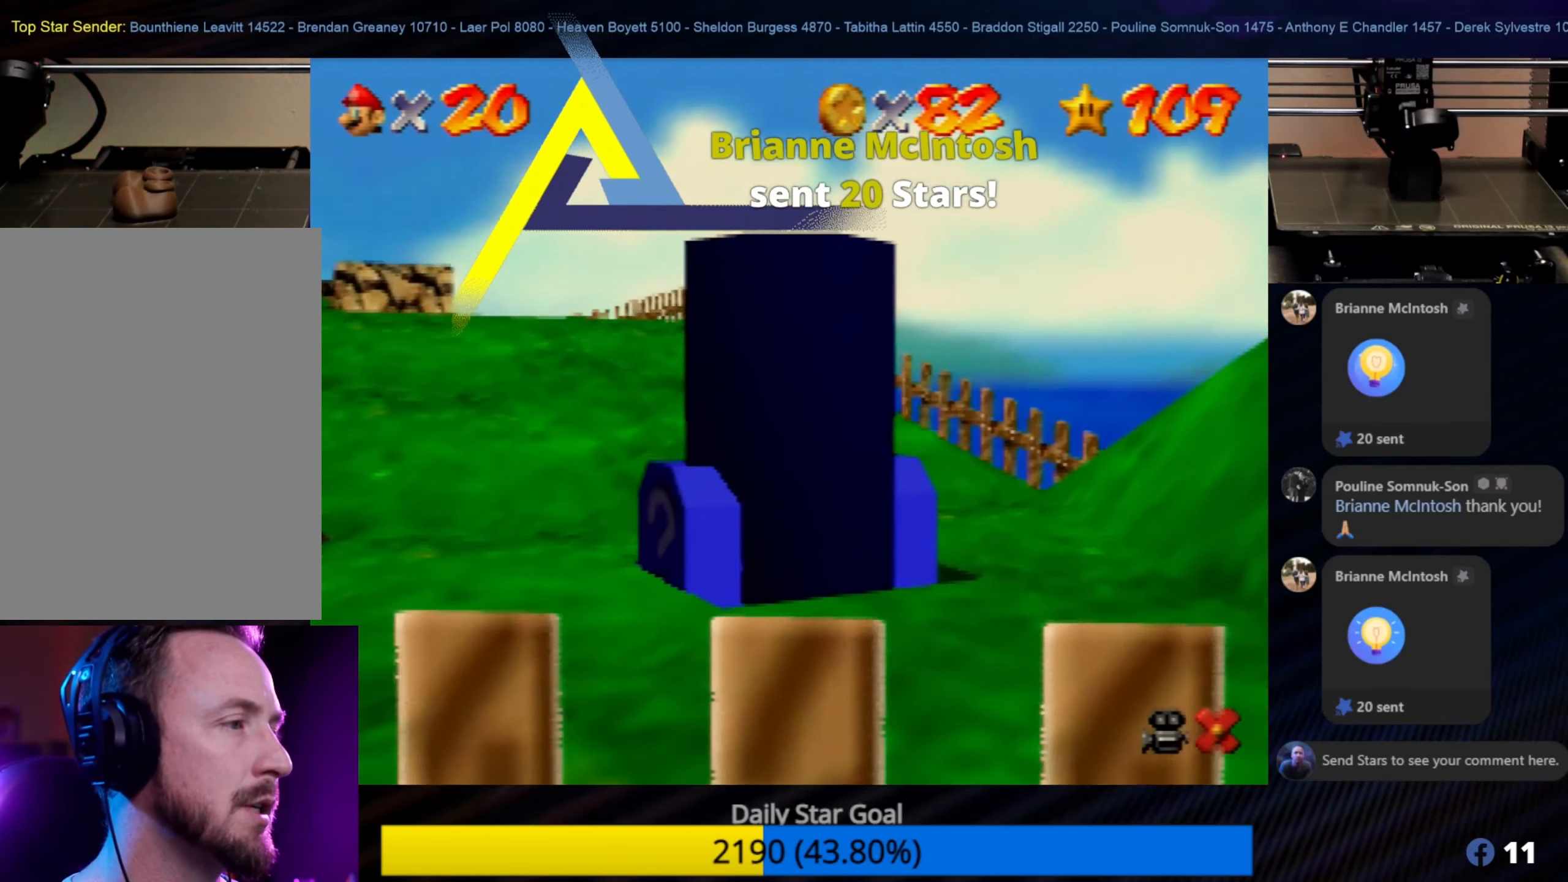
{"buttons": [], "left_stick": "center", "events": []}
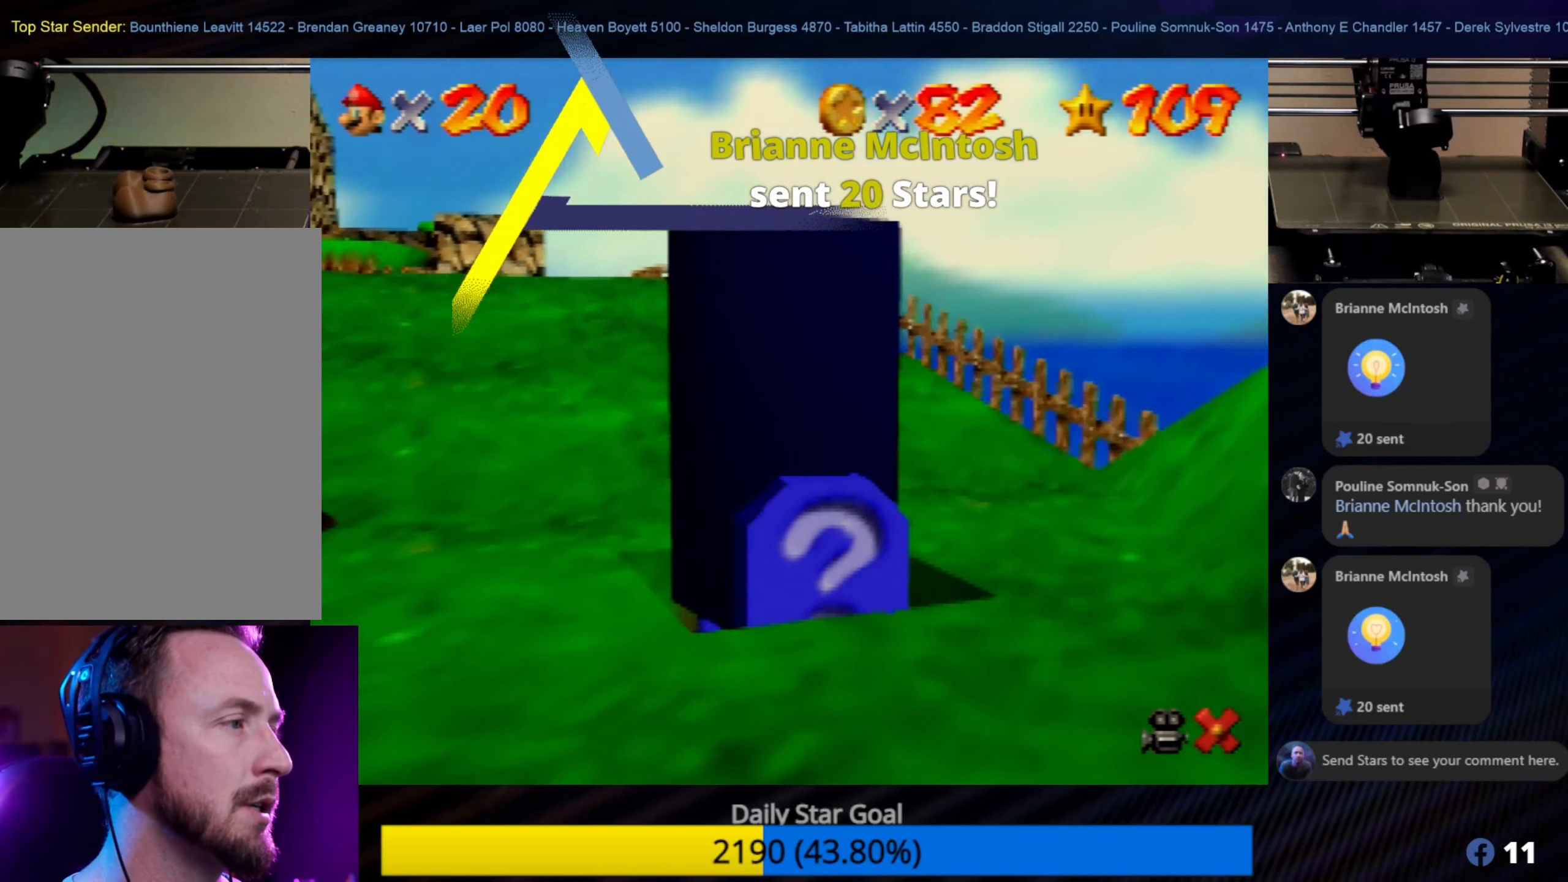
{"buttons": [], "left_stick": "center", "events": []}
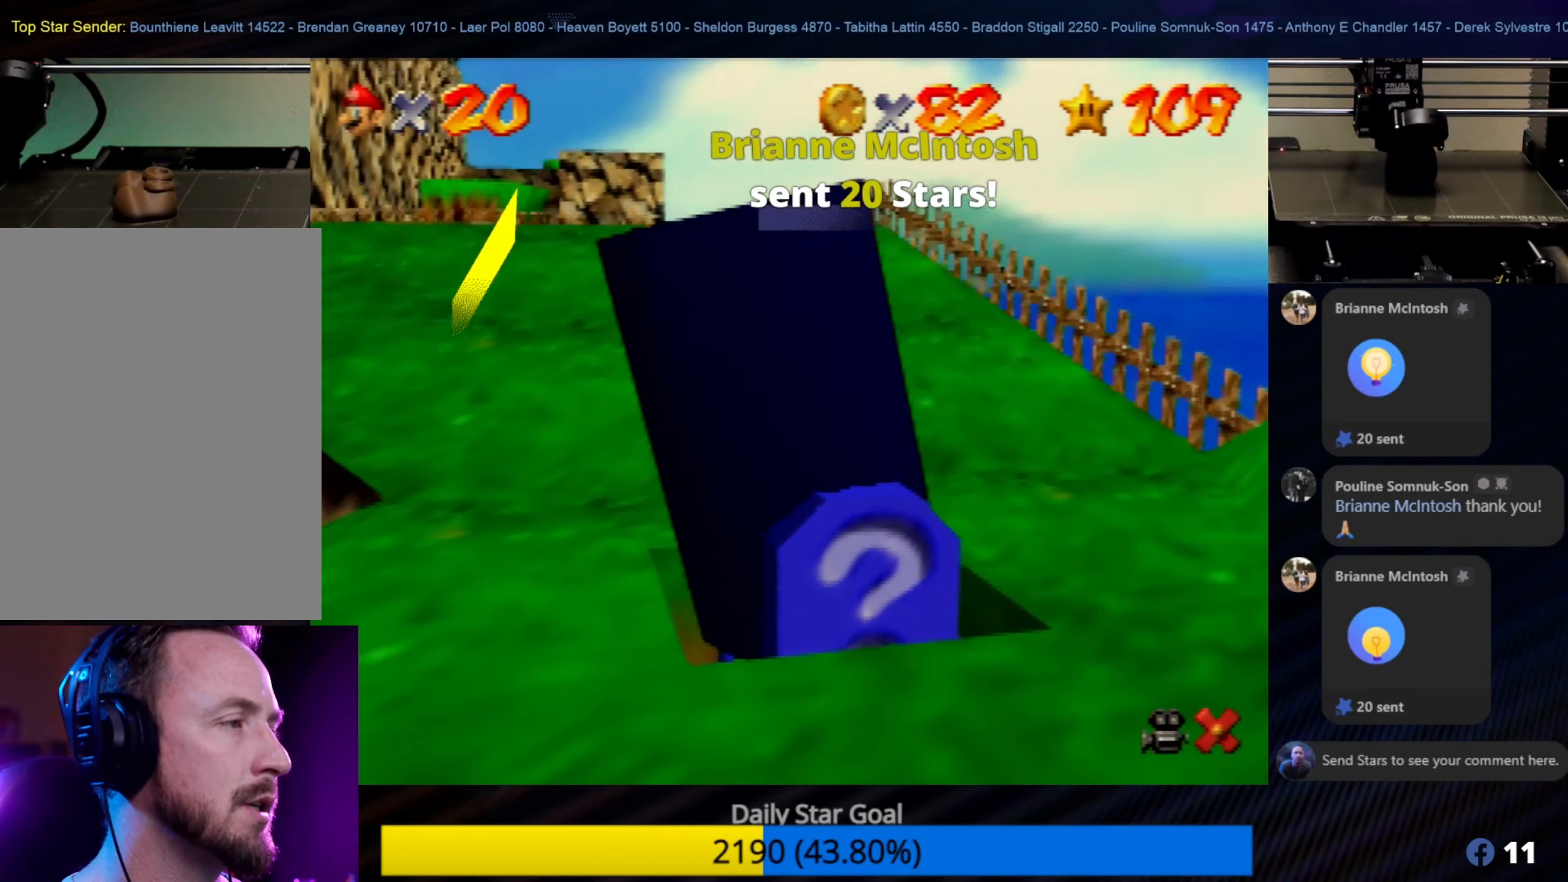
{"buttons": [], "left_stick": "center", "events": []}
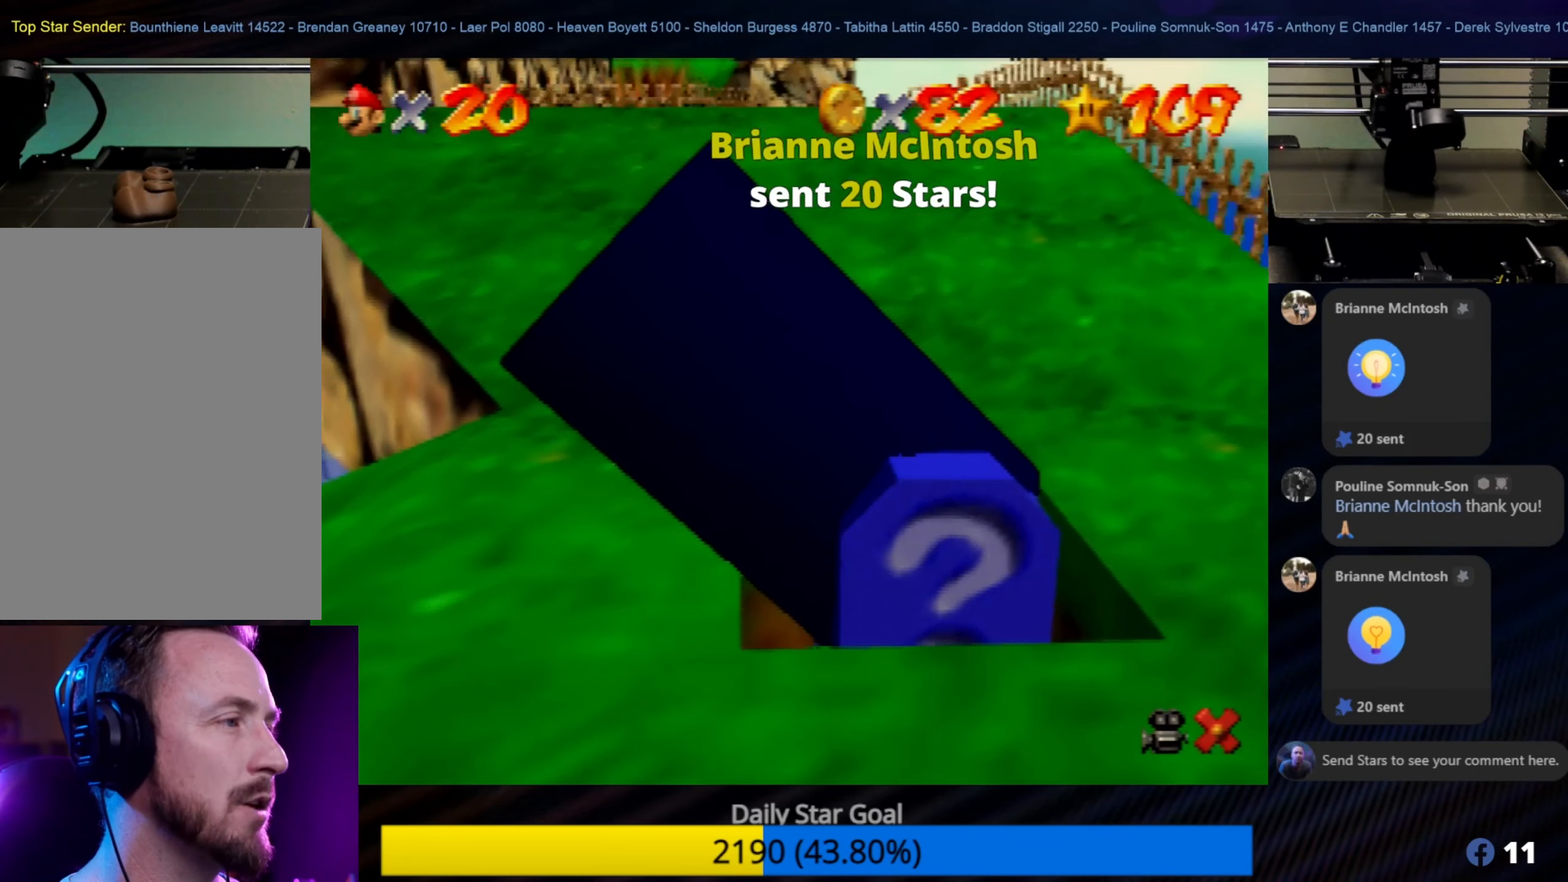
{"buttons": [], "left_stick": "center", "events": []}
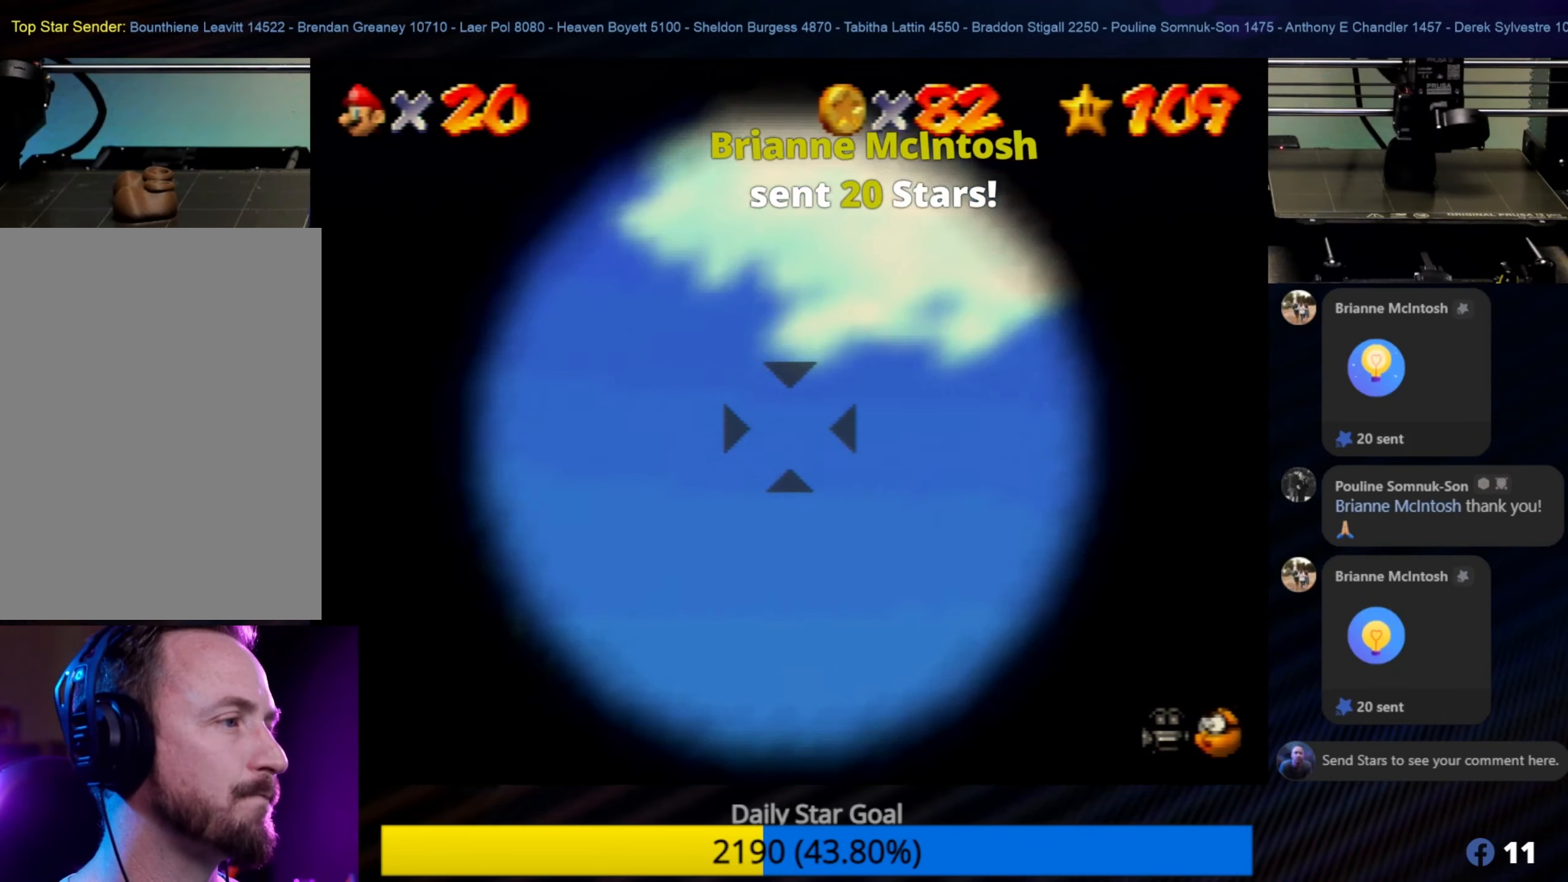
{"buttons": [], "left_stick": "center", "events": [[117, "left_stick", "up"], [417, "left_stick", "center"]]}
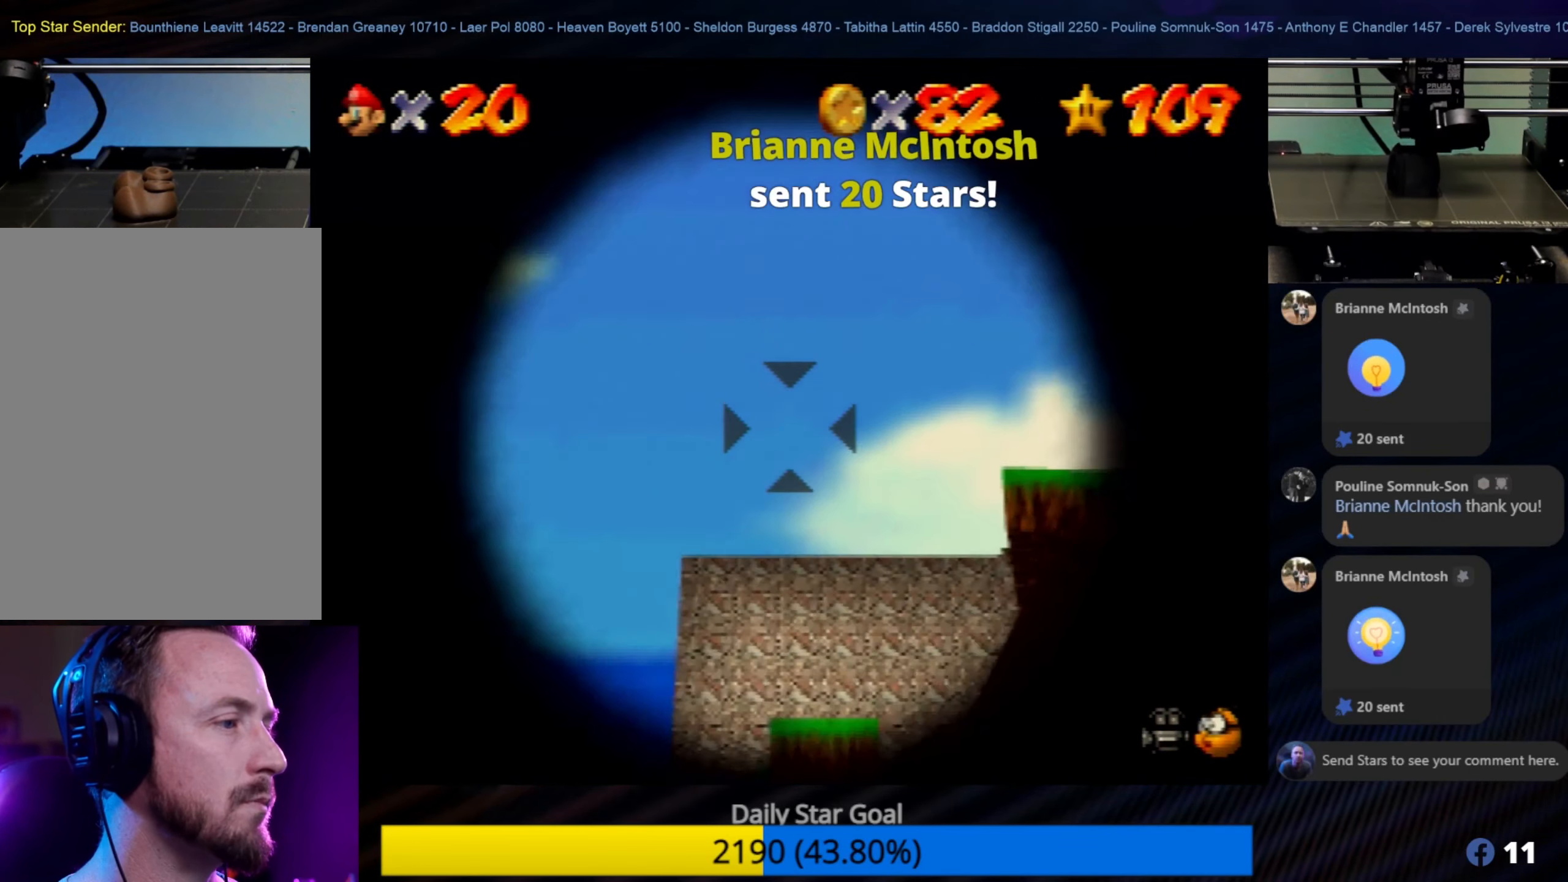
{"buttons": [], "left_stick": "center", "events": [[250, "left_stick", "up"], [400, "left_stick", "center"]]}
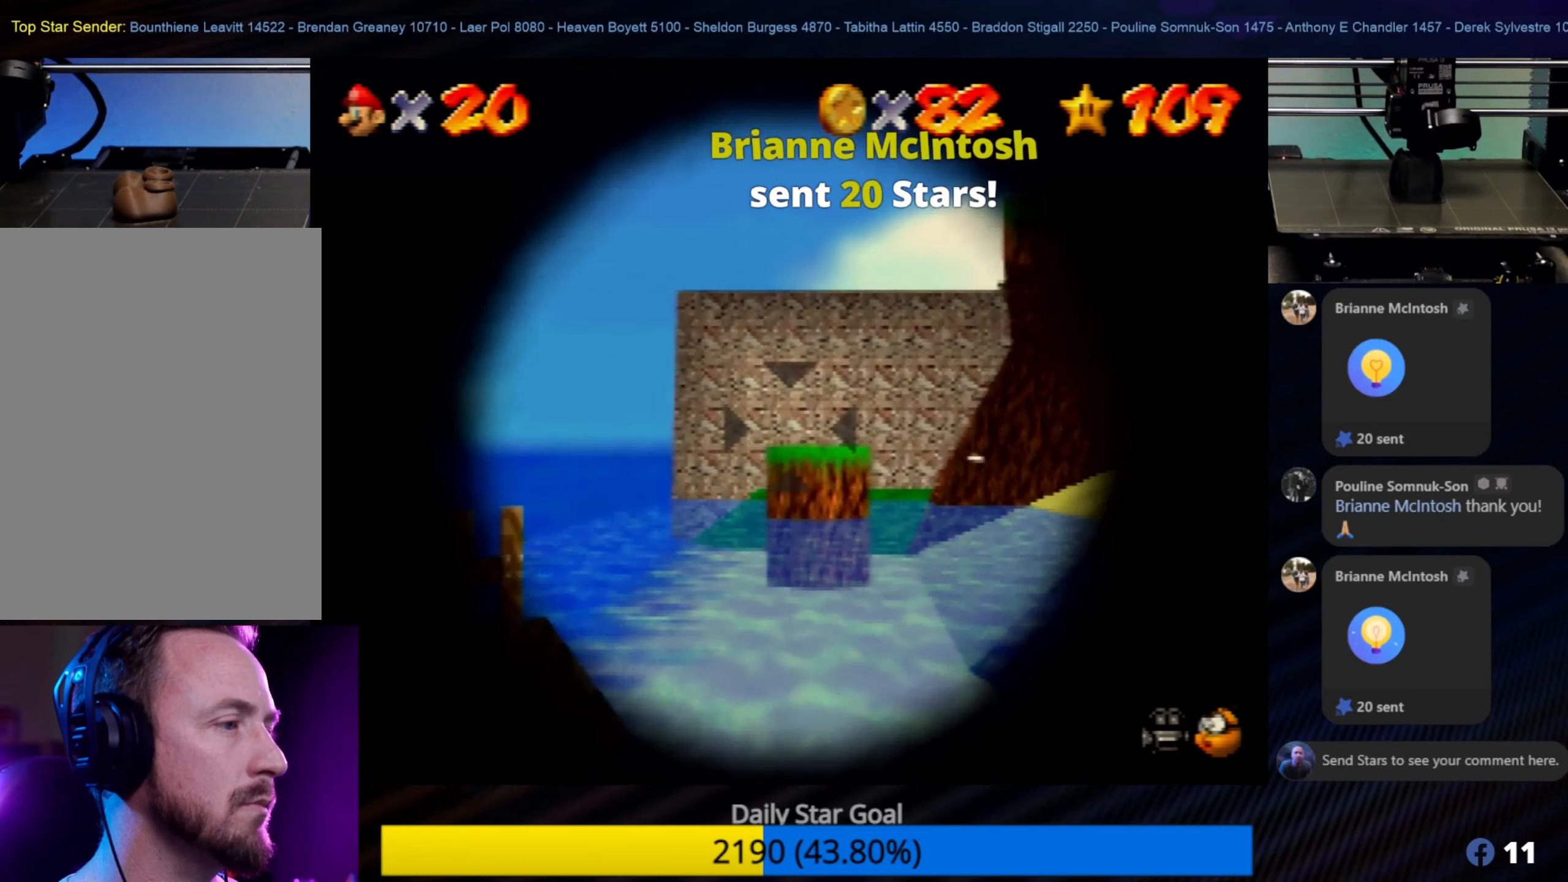
{"buttons": [], "left_stick": "center", "events": [[133, "left_stick", "right"], [283, "left_stick", "down-right"], [416, "left_stick", "center"]]}
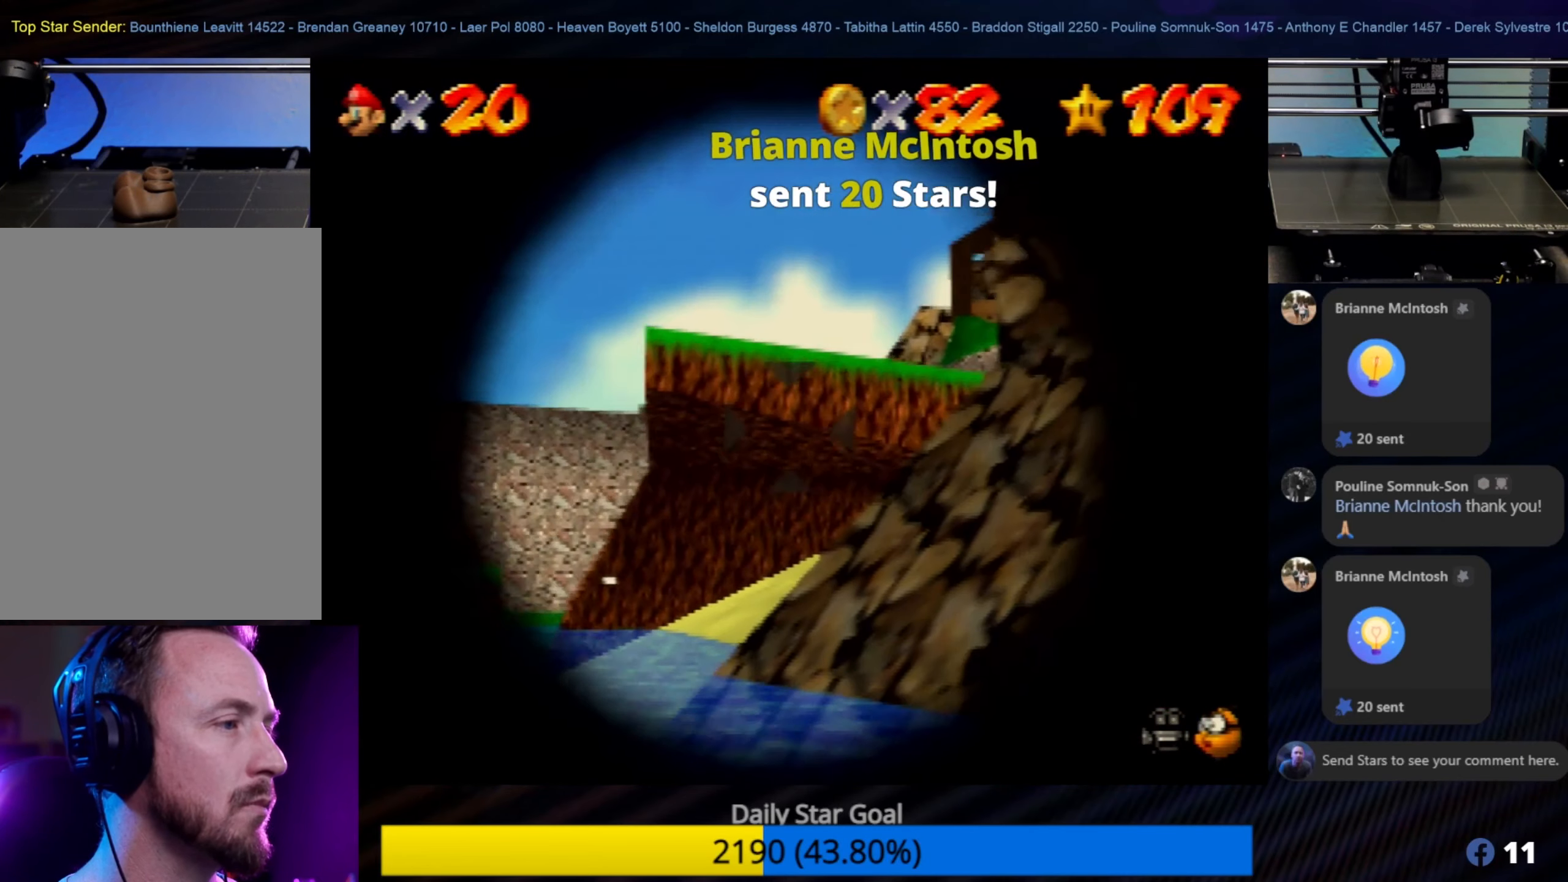
{"buttons": [], "left_stick": "down-right", "events": [[350, "left_stick", "down-right"]]}
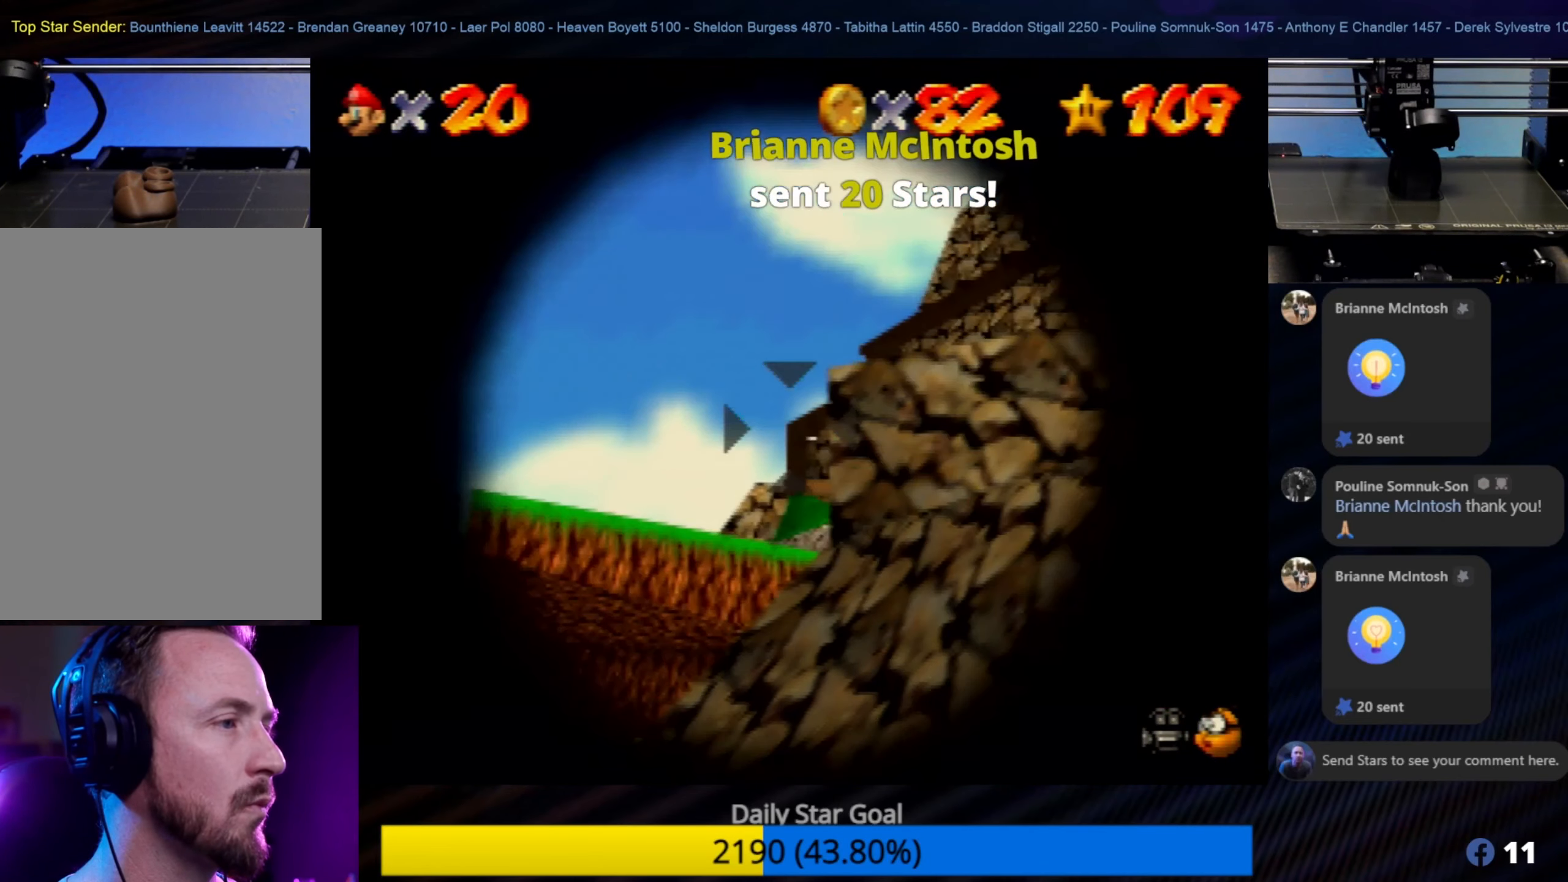
{"buttons": [], "left_stick": "down", "events": [[16, "left_stick", "center"], [333, "left_stick", "down"]]}
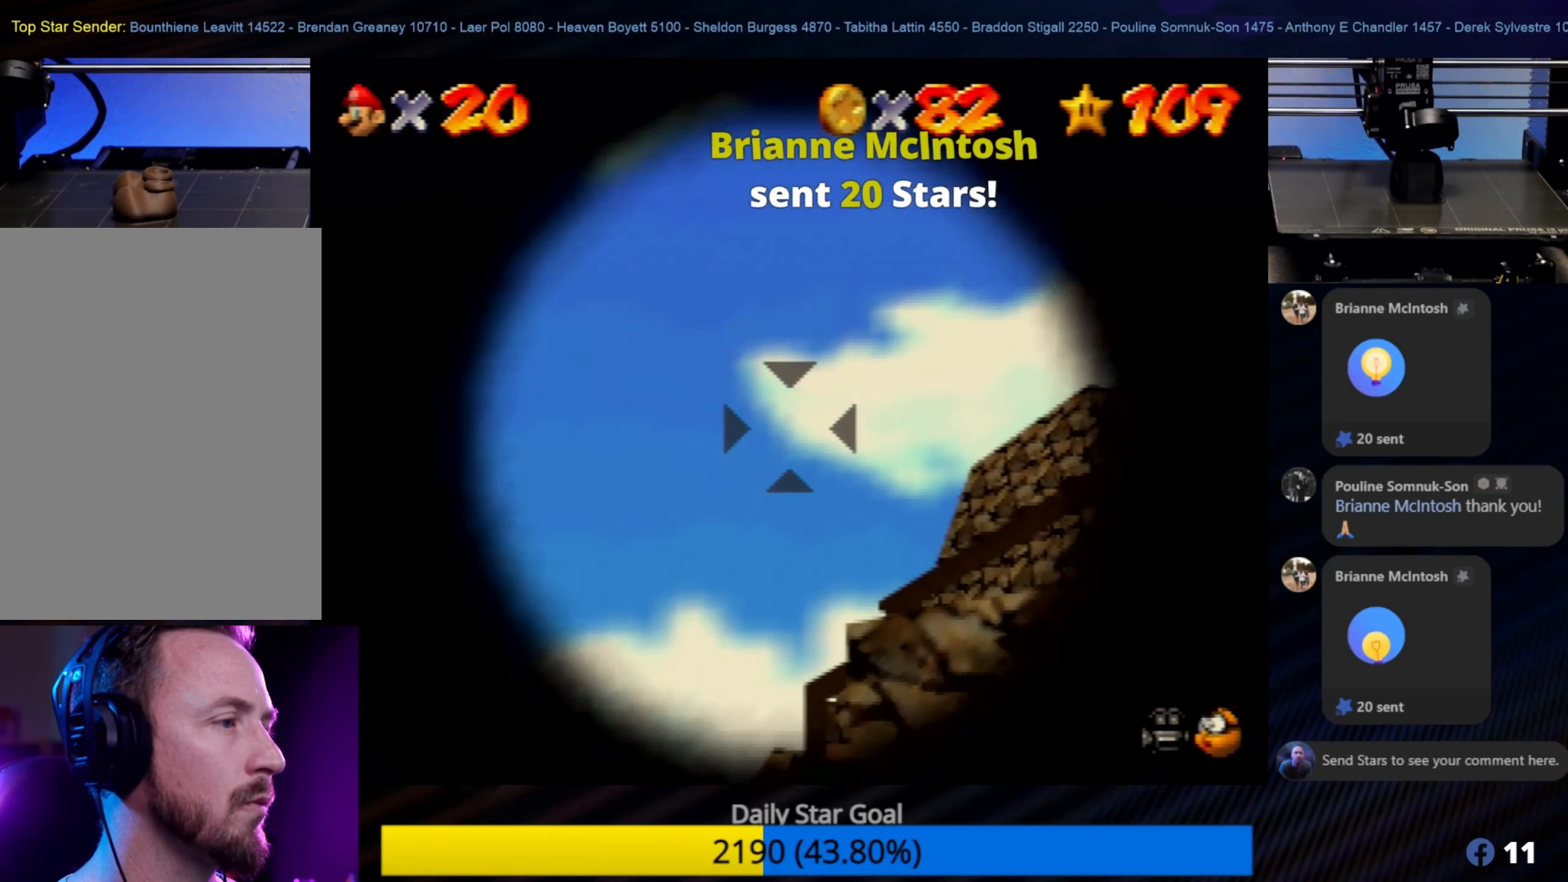
{"buttons": [], "left_stick": "center", "events": [[16, "left_stick", "center"], [250, "left_stick", "down-left"], [383, "left_stick", "center"]]}
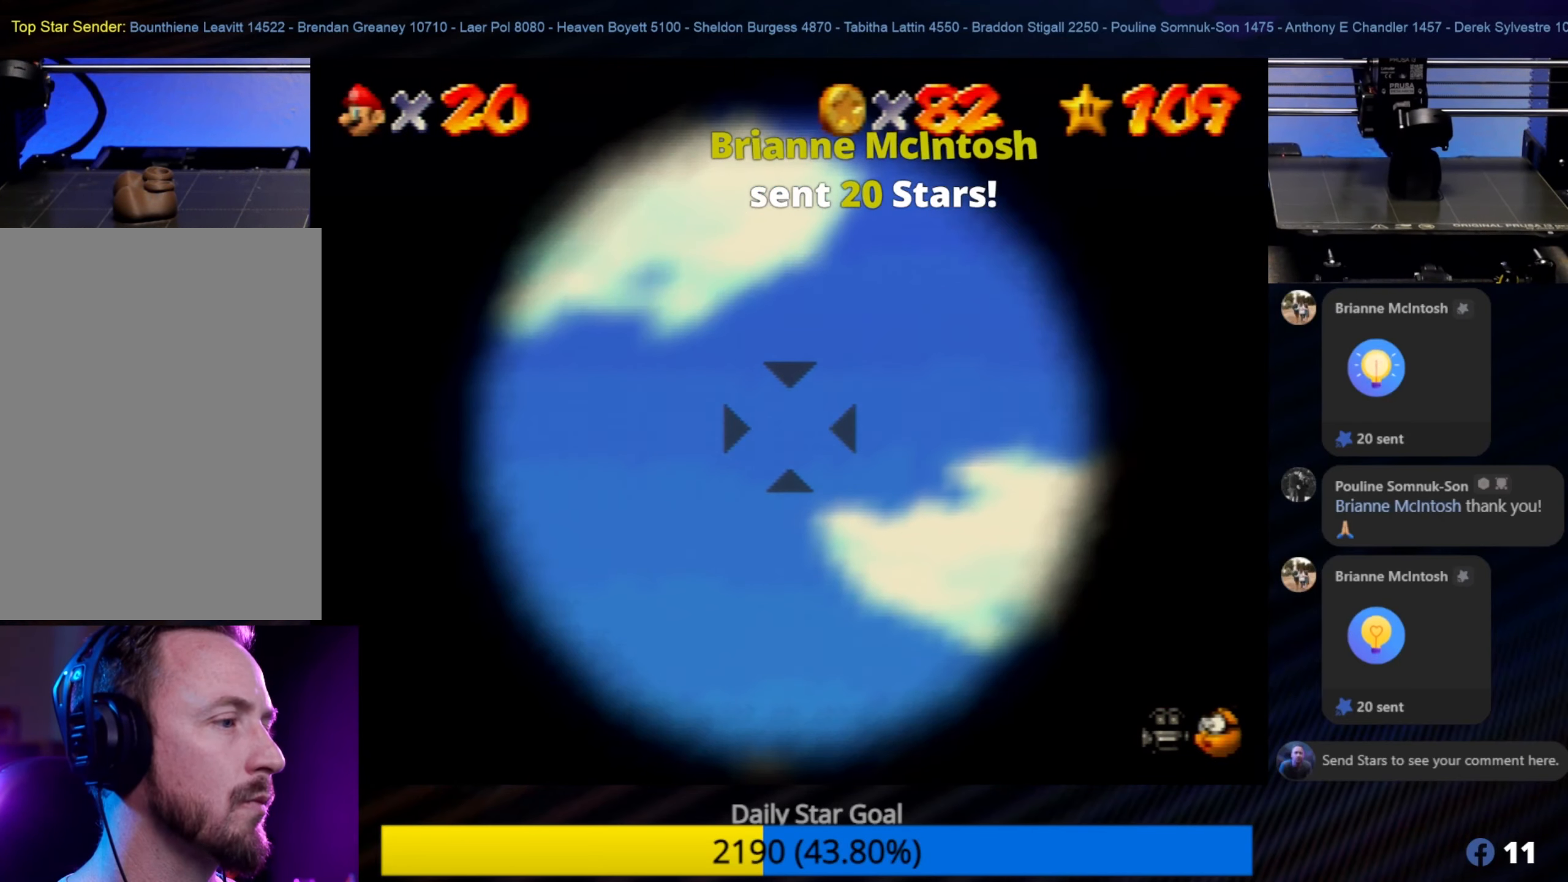
{"buttons": [], "left_stick": "center", "events": [[283, "left_stick", "down"], [383, "left_stick", "center"]]}
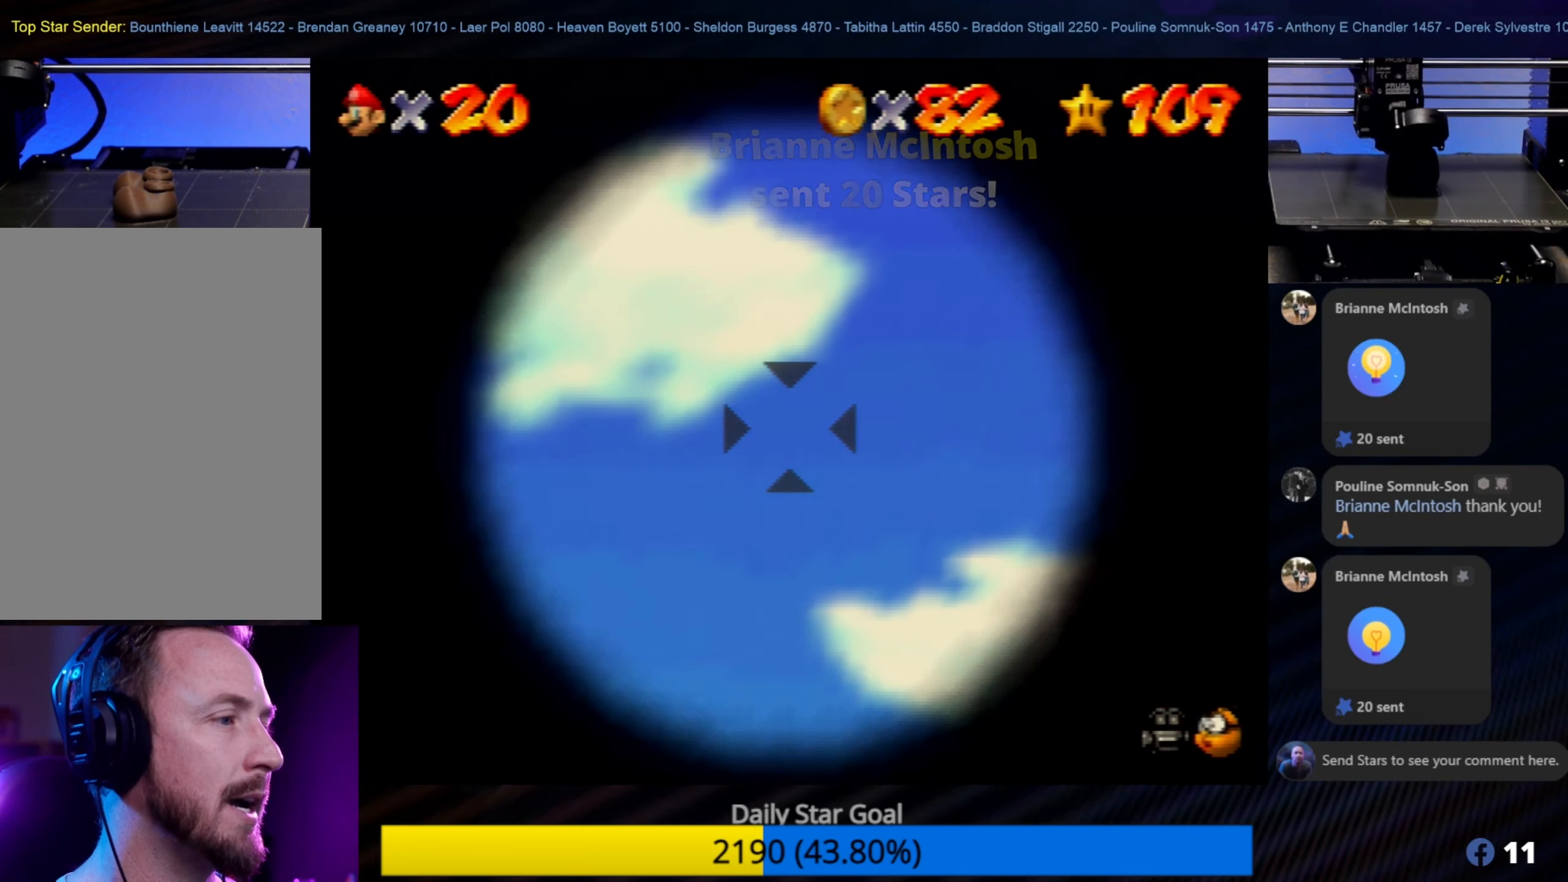
{"buttons": [], "left_stick": "center", "events": [[150, "A", "down"], [300, "A", "up"]]}
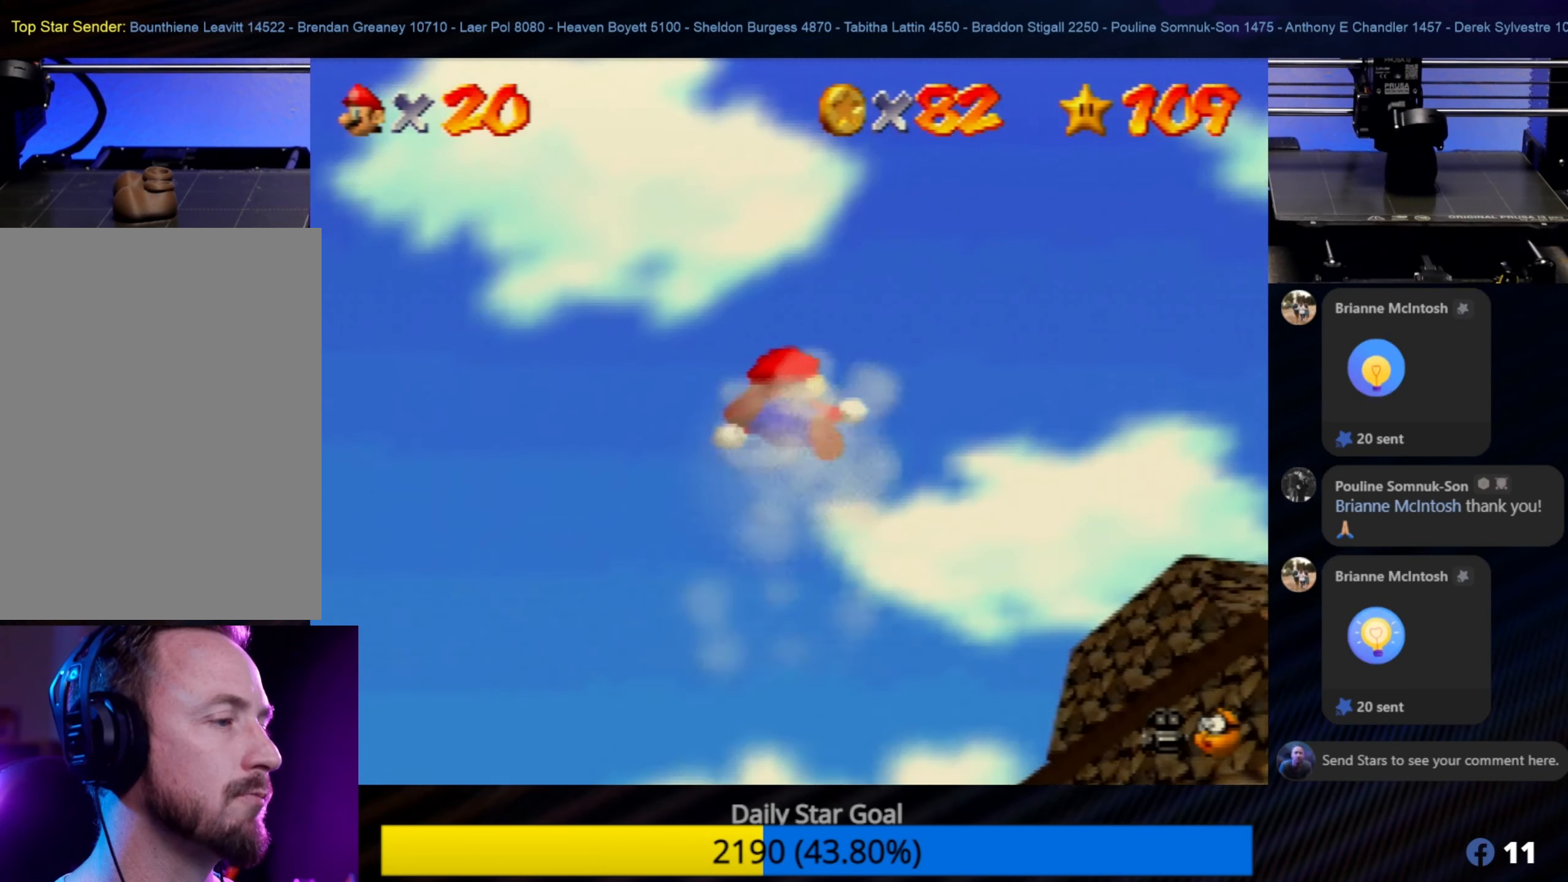
{"buttons": [], "left_stick": "center", "events": []}
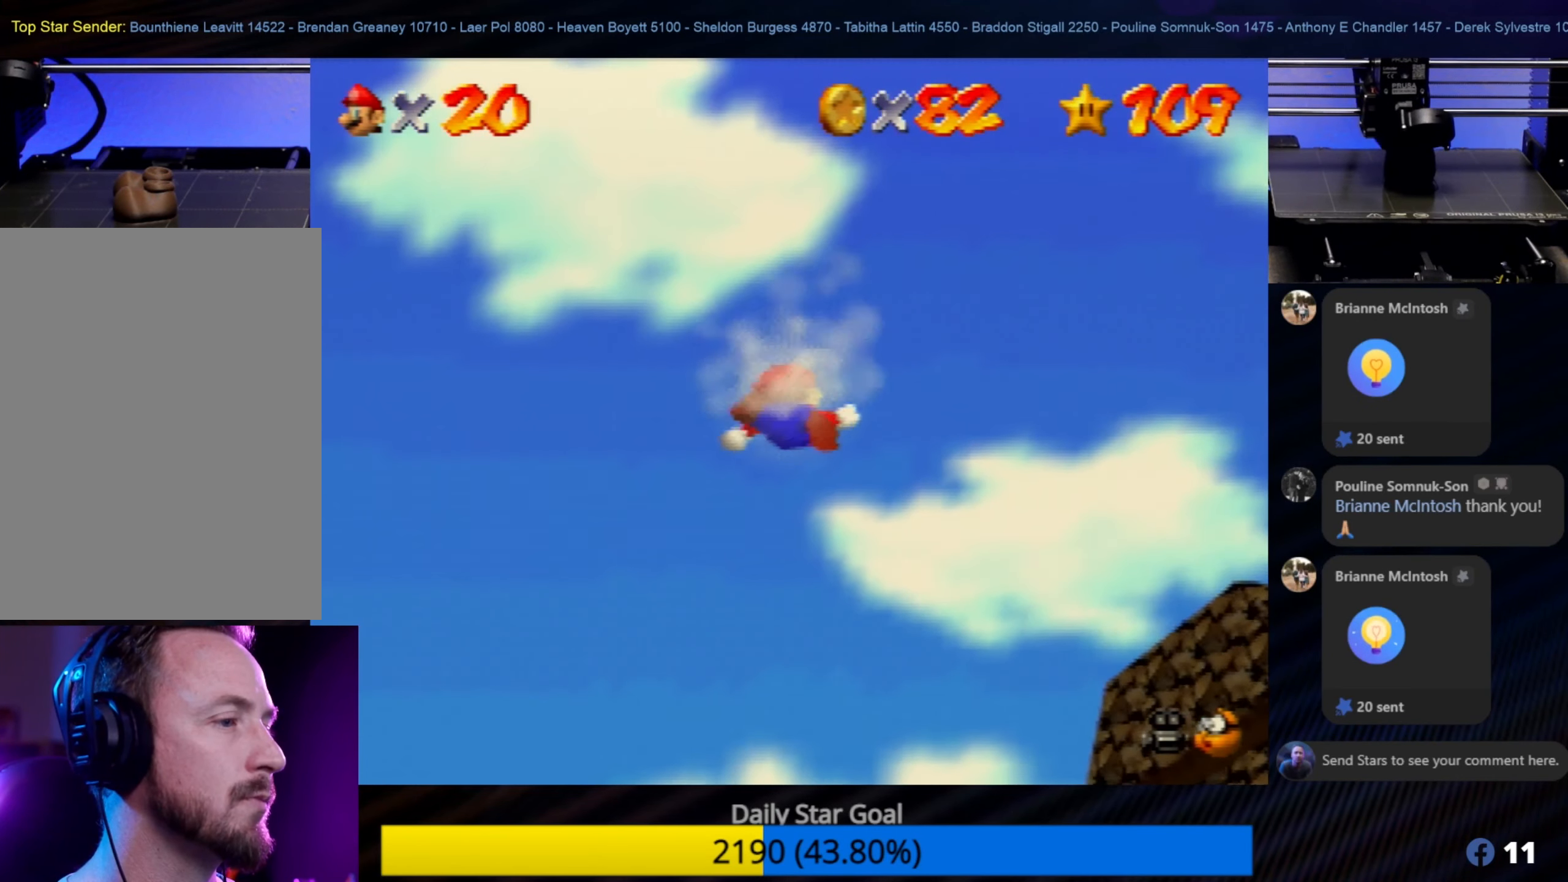
{"buttons": [], "left_stick": "center", "events": []}
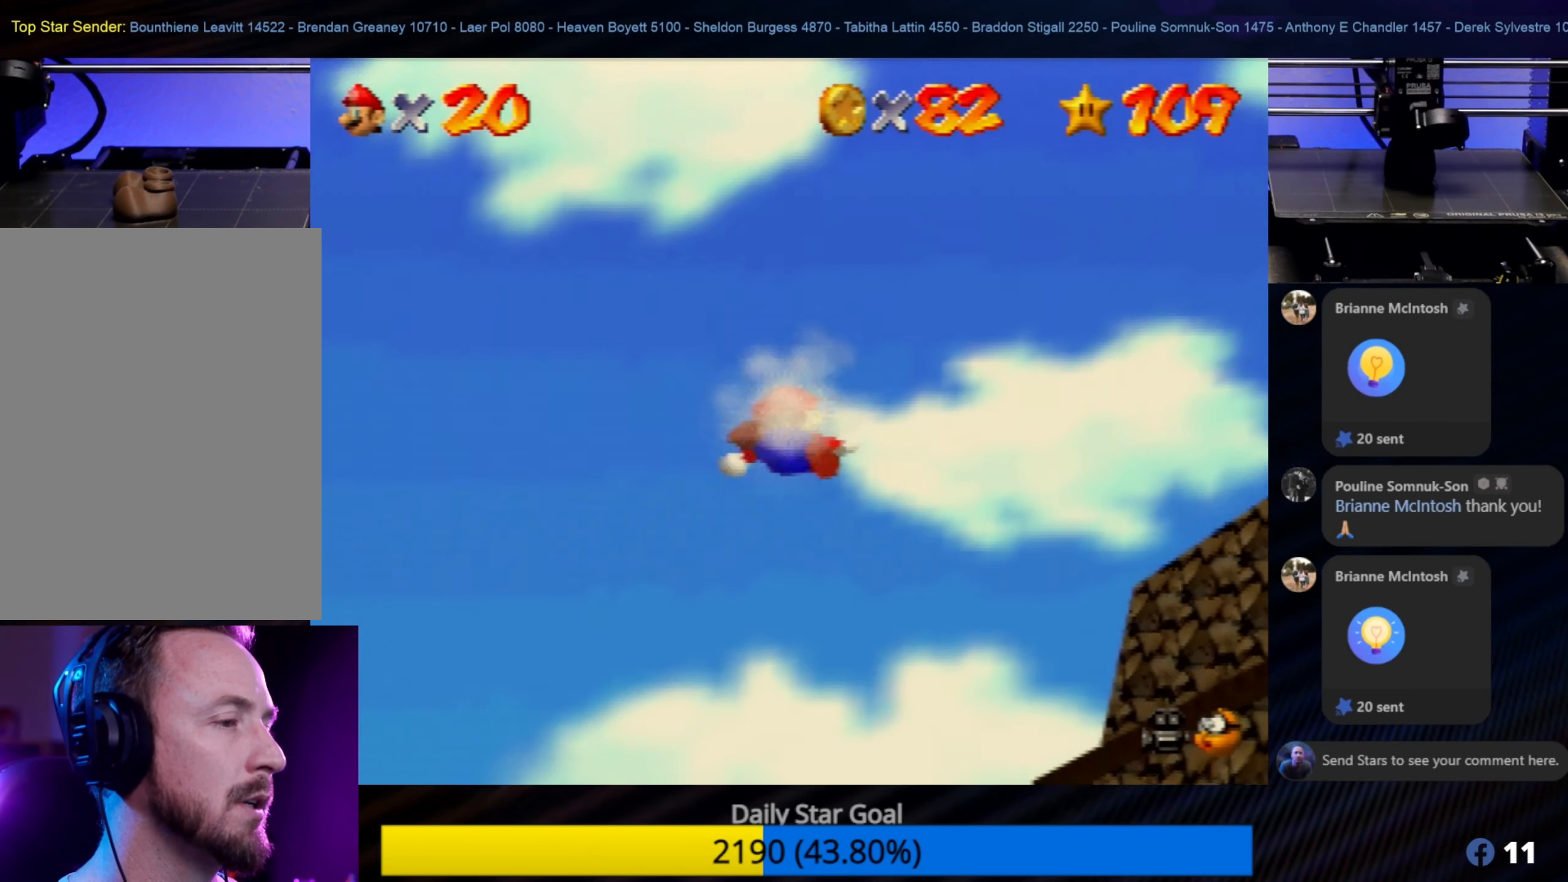
{"buttons": [], "left_stick": "center", "events": [[100, "left_stick", "up"], [450, "left_stick", "center"]]}
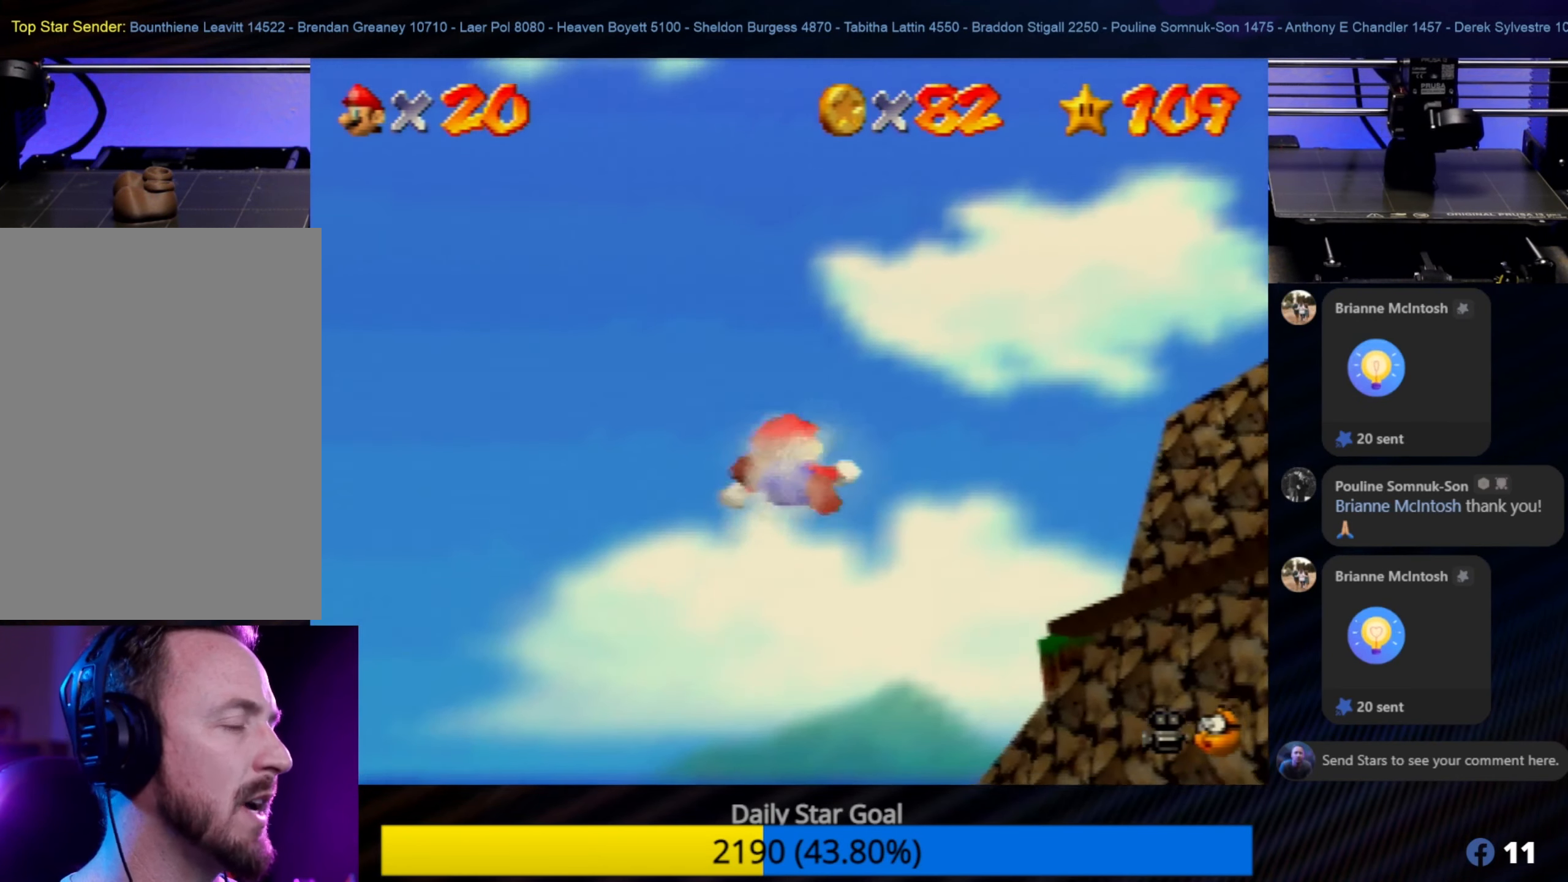
{"buttons": [], "left_stick": "center", "events": []}
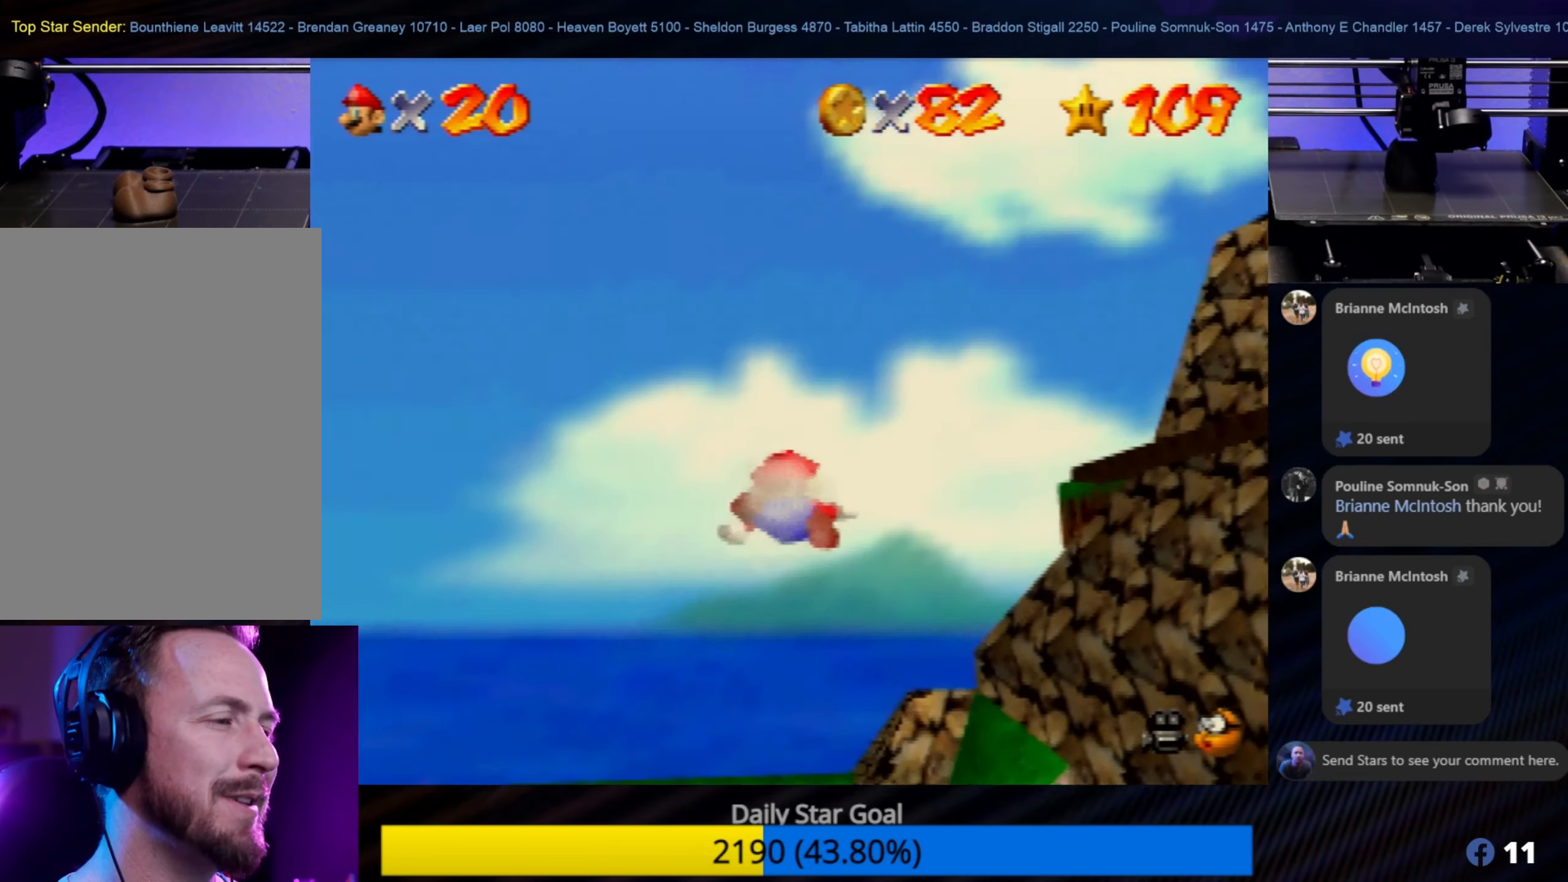
{"buttons": [], "left_stick": "center", "events": []}
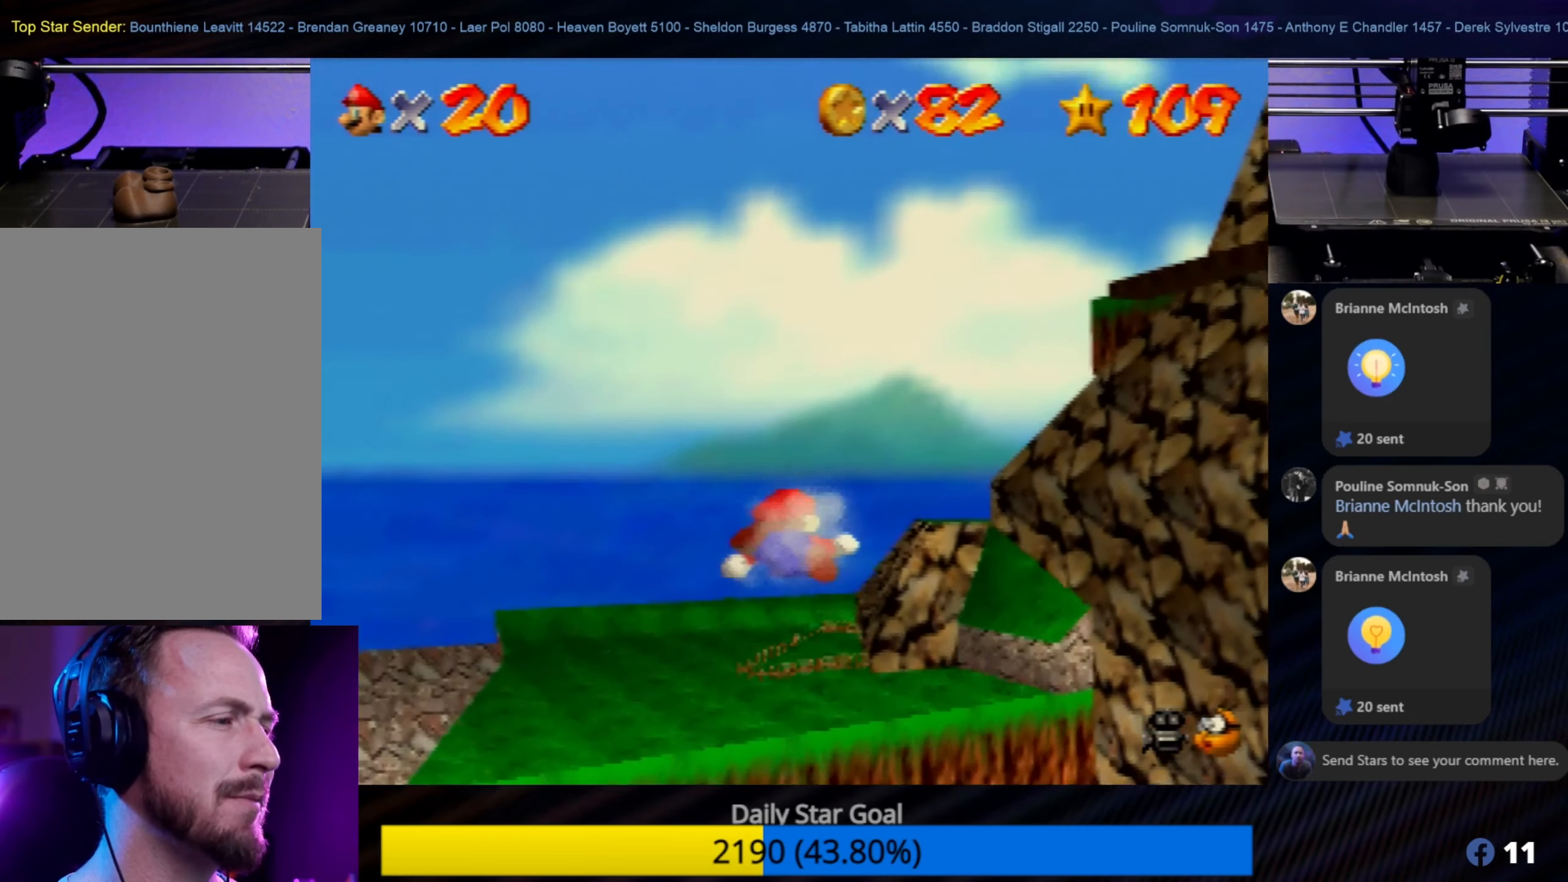
{"buttons": [], "left_stick": "center", "events": []}
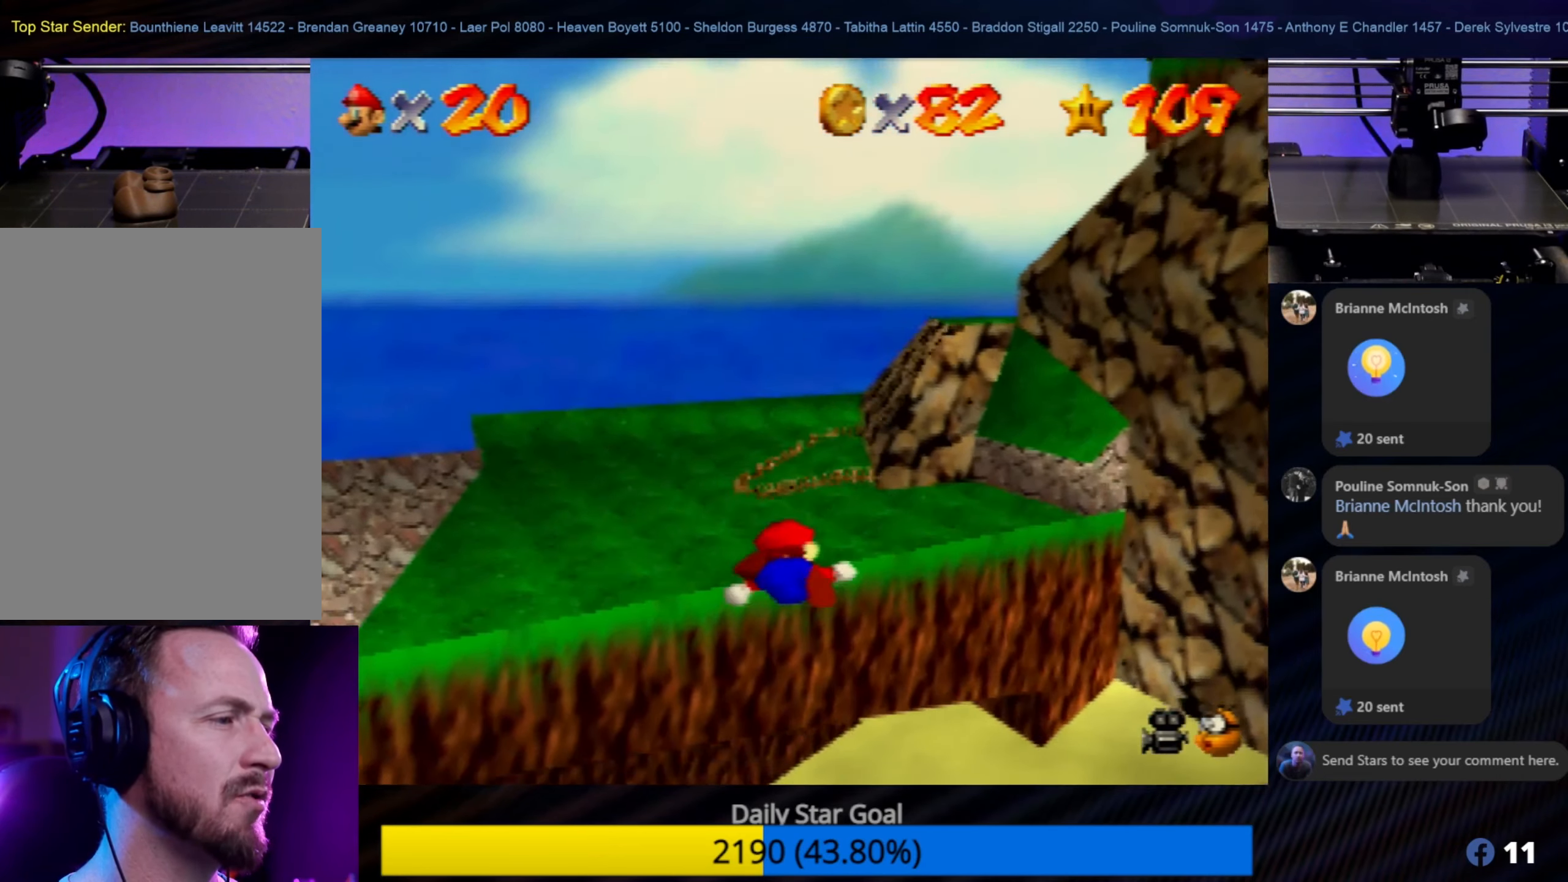
{"buttons": [], "left_stick": "center", "events": []}
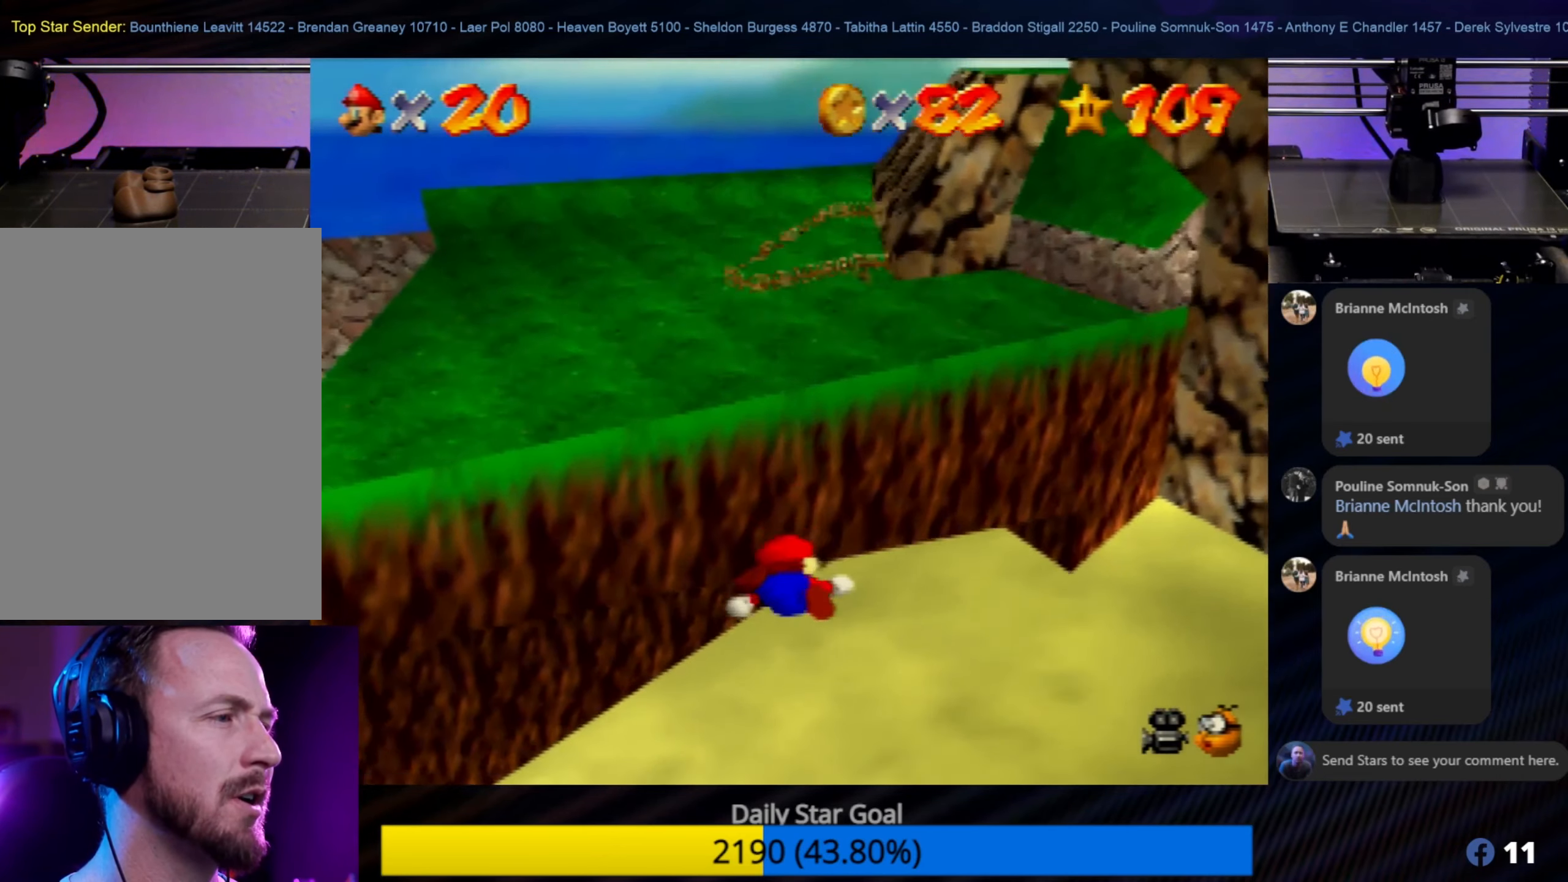
{"buttons": [], "left_stick": "right", "events": [[433, "left_stick", "right"]]}
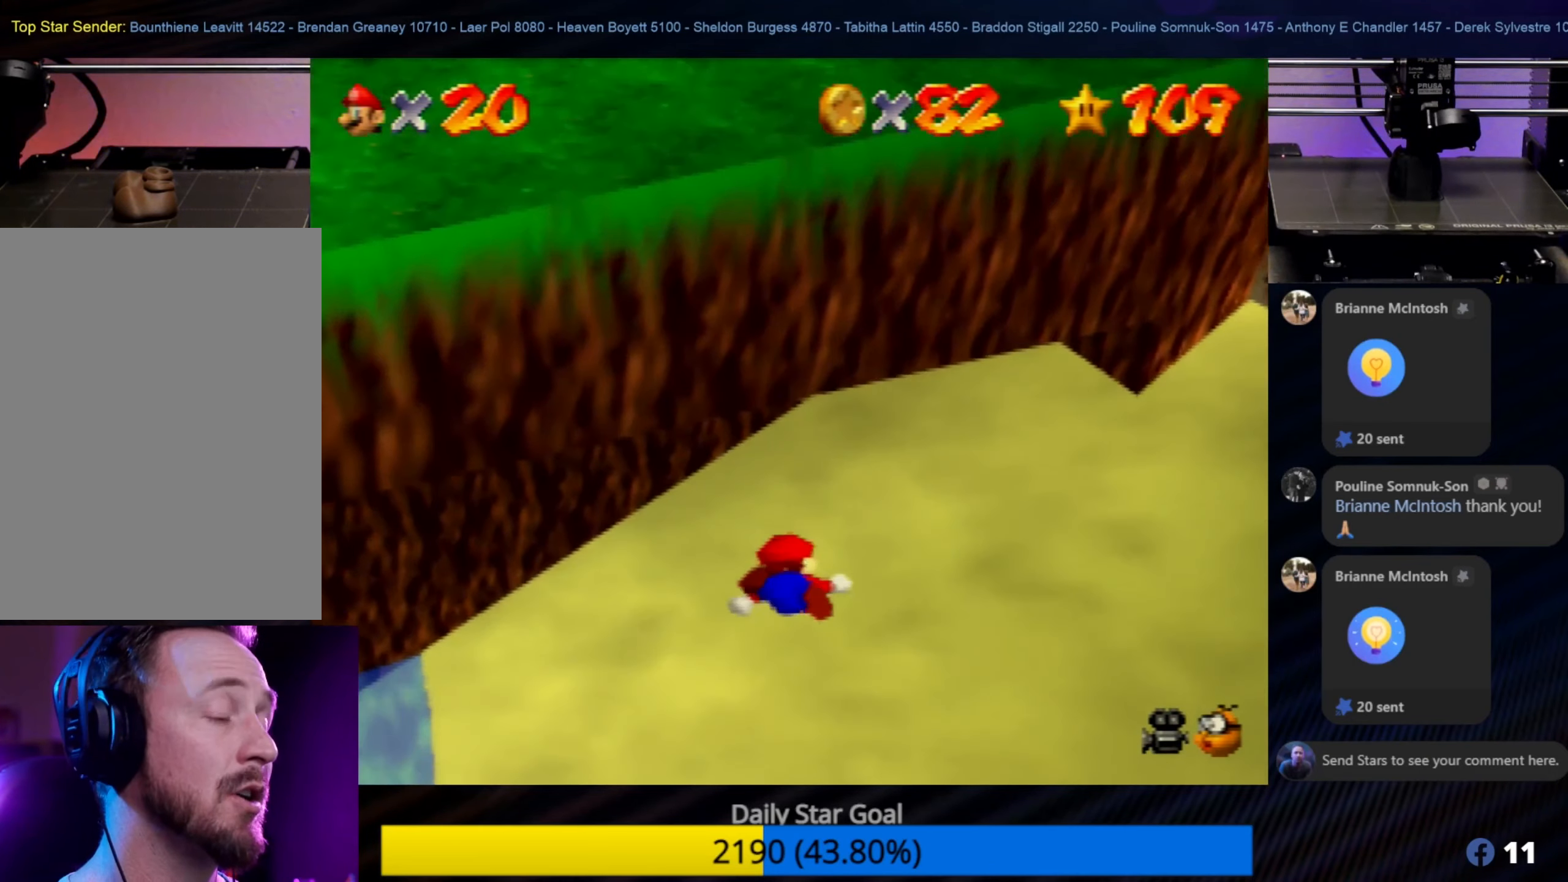
{"buttons": [], "left_stick": "center", "events": [[367, "left_stick", "center"], [383, "A", "down"], [500, "A", "up"]]}
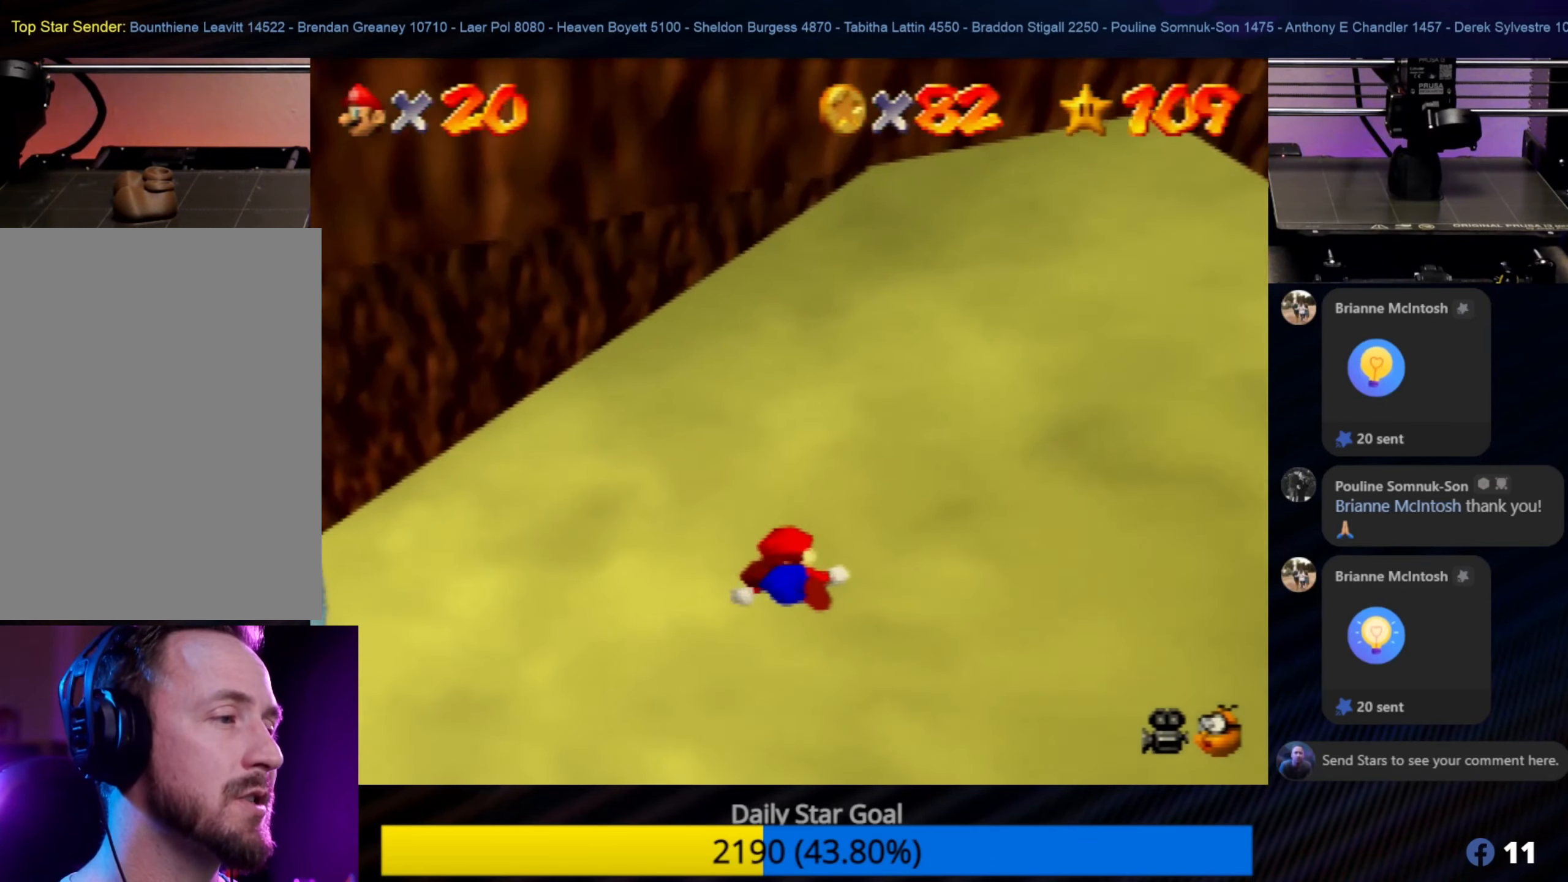
{"buttons": ["A"], "left_stick": "left", "events": [[83, "A", "down"], [167, "left_stick", "left"], [200, "A", "up"], [267, "A", "down"], [350, "A", "up"], [467, "A", "down"]]}
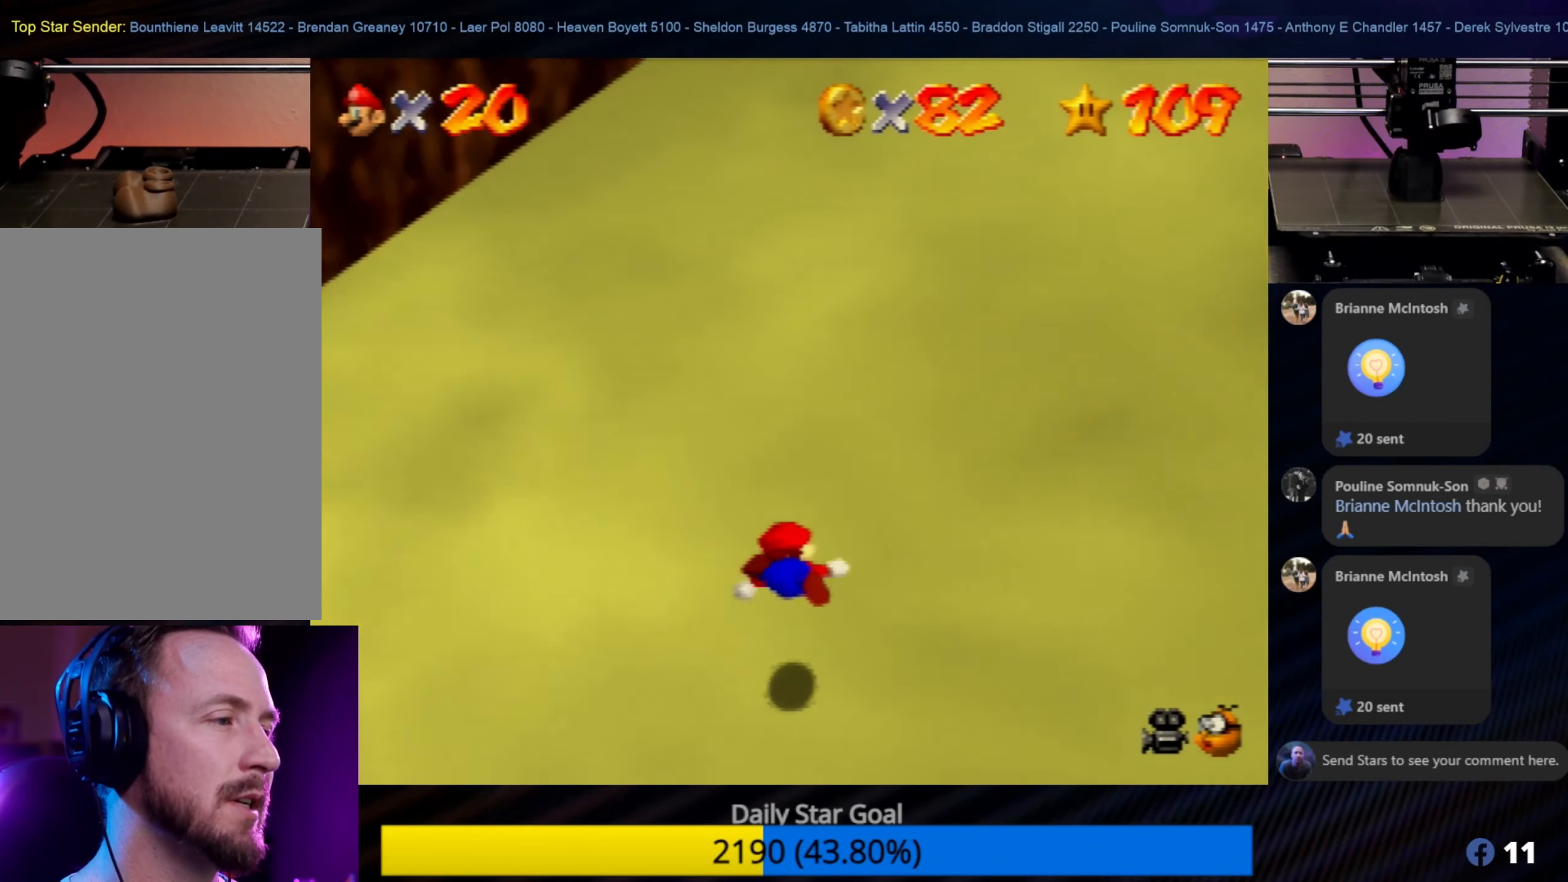
{"buttons": [], "left_stick": "left", "events": [[33, "A", "up"], [133, "A", "down"], [167, "A", "up"]]}
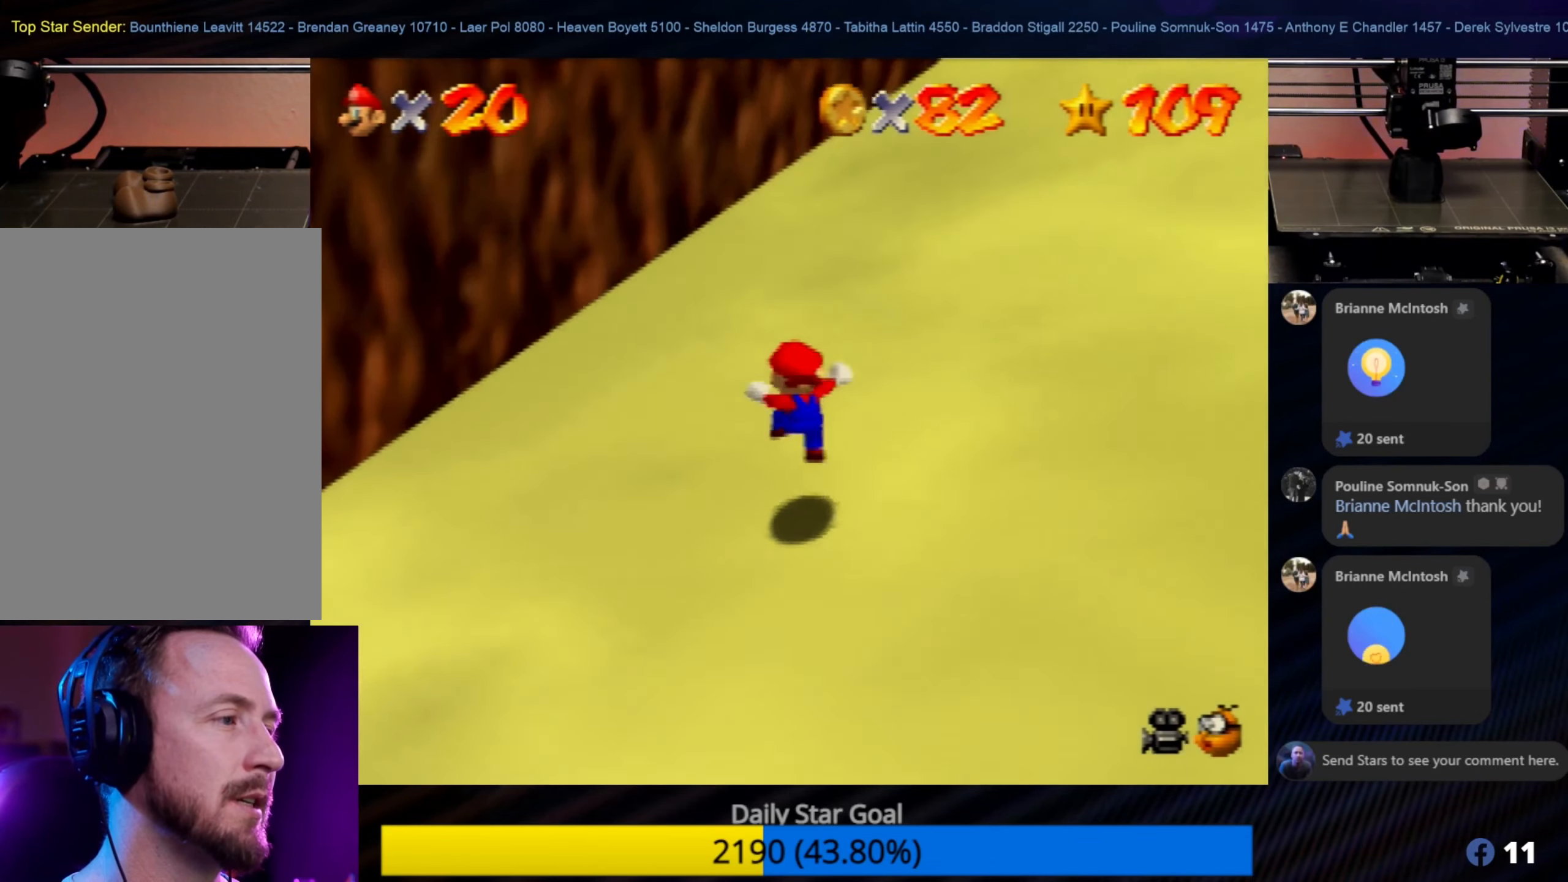
{"buttons": [], "left_stick": "right", "events": [[233, "left_stick", "down-left"], [367, "left_stick", "right"]]}